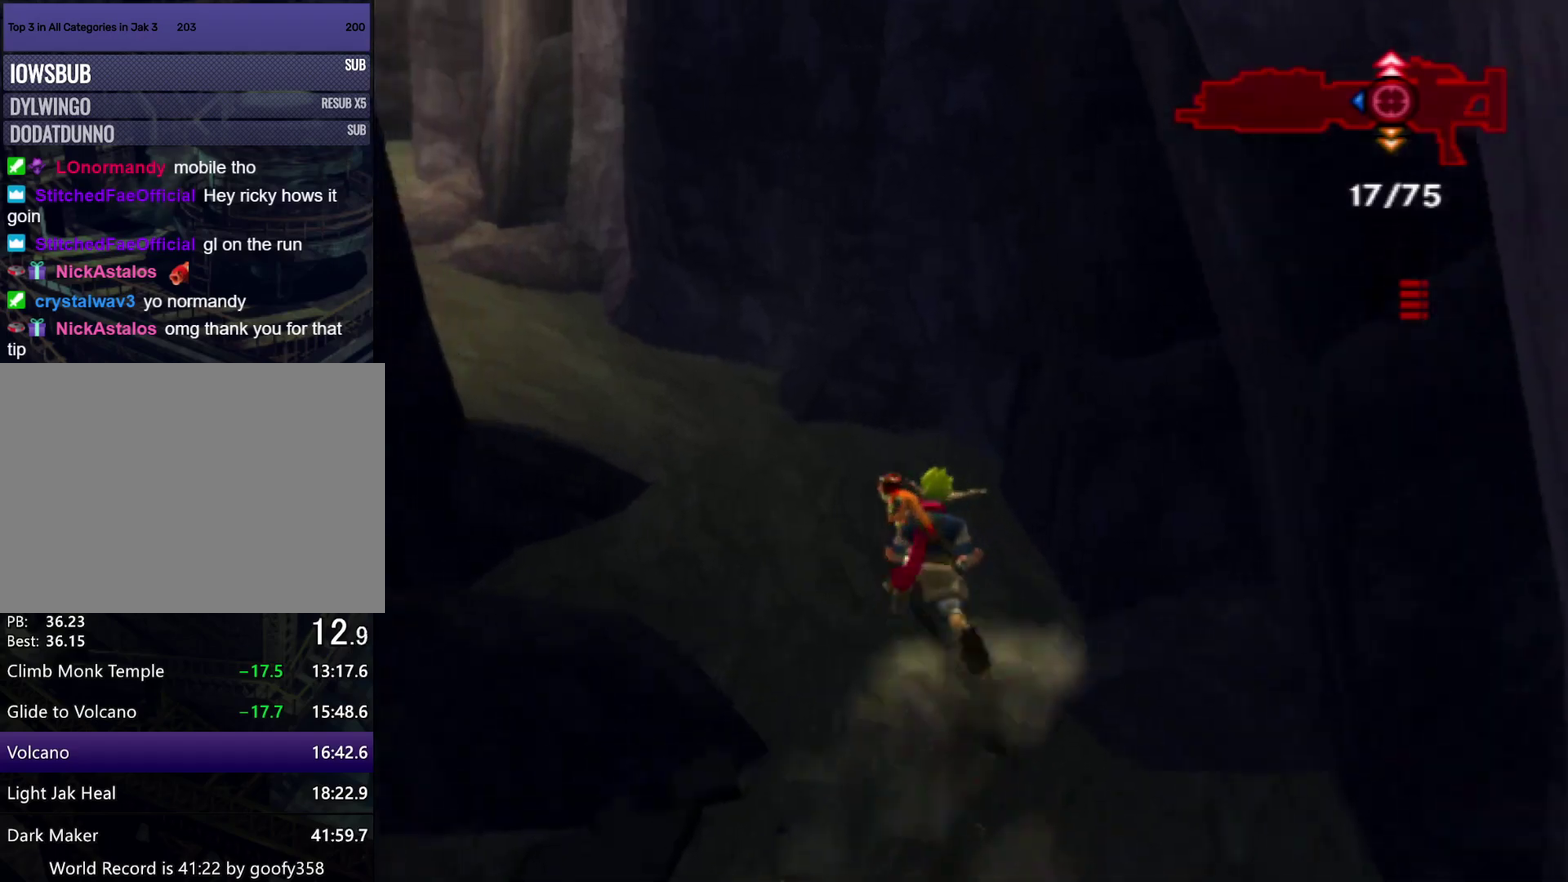
Gameplay with a controller (PlayStation layout); each line is a JSON object with the inputs held at the frame after it. "events" lists button and stick changes between this image and that frame as [ms after this image, input, new state], when the widget could be followed in between. Not read: L3 R3.
{"buttons": ["SQUARE"], "left_stick": "up-left", "right_stick": "center", "events": [[167, "SQUARE", "down"]]}
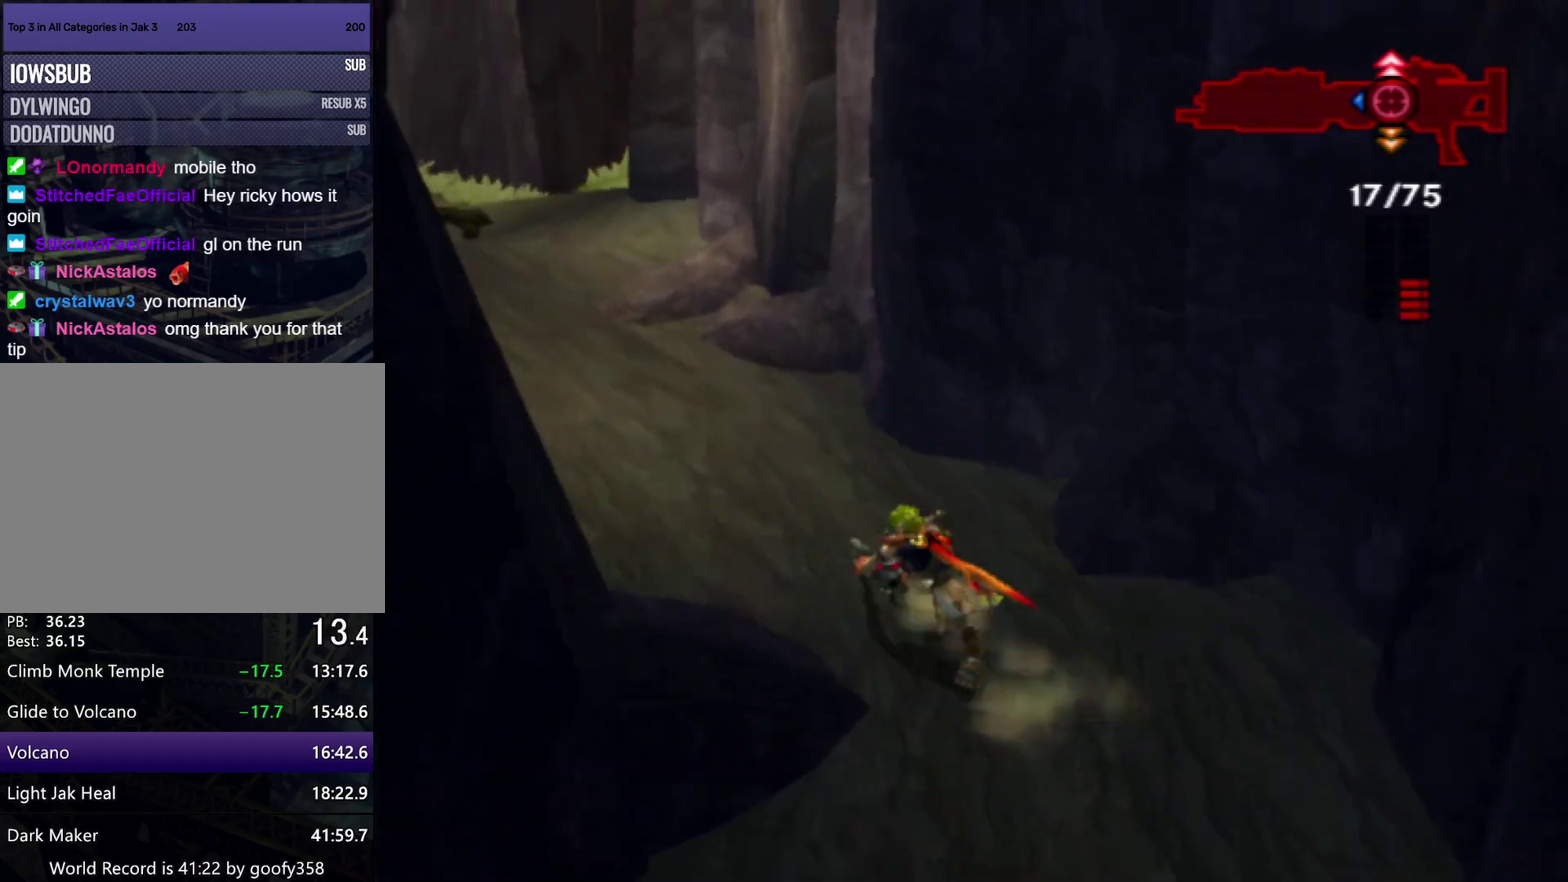
{"buttons": ["CROSS"], "left_stick": "up", "right_stick": "center", "events": [[117, "SQUARE", "up"], [200, "L1", "down"], [283, "L1", "up"], [317, "CROSS", "down"], [350, "left_stick", "up"], [417, "CROSS", "up"], [500, "CROSS", "down"]]}
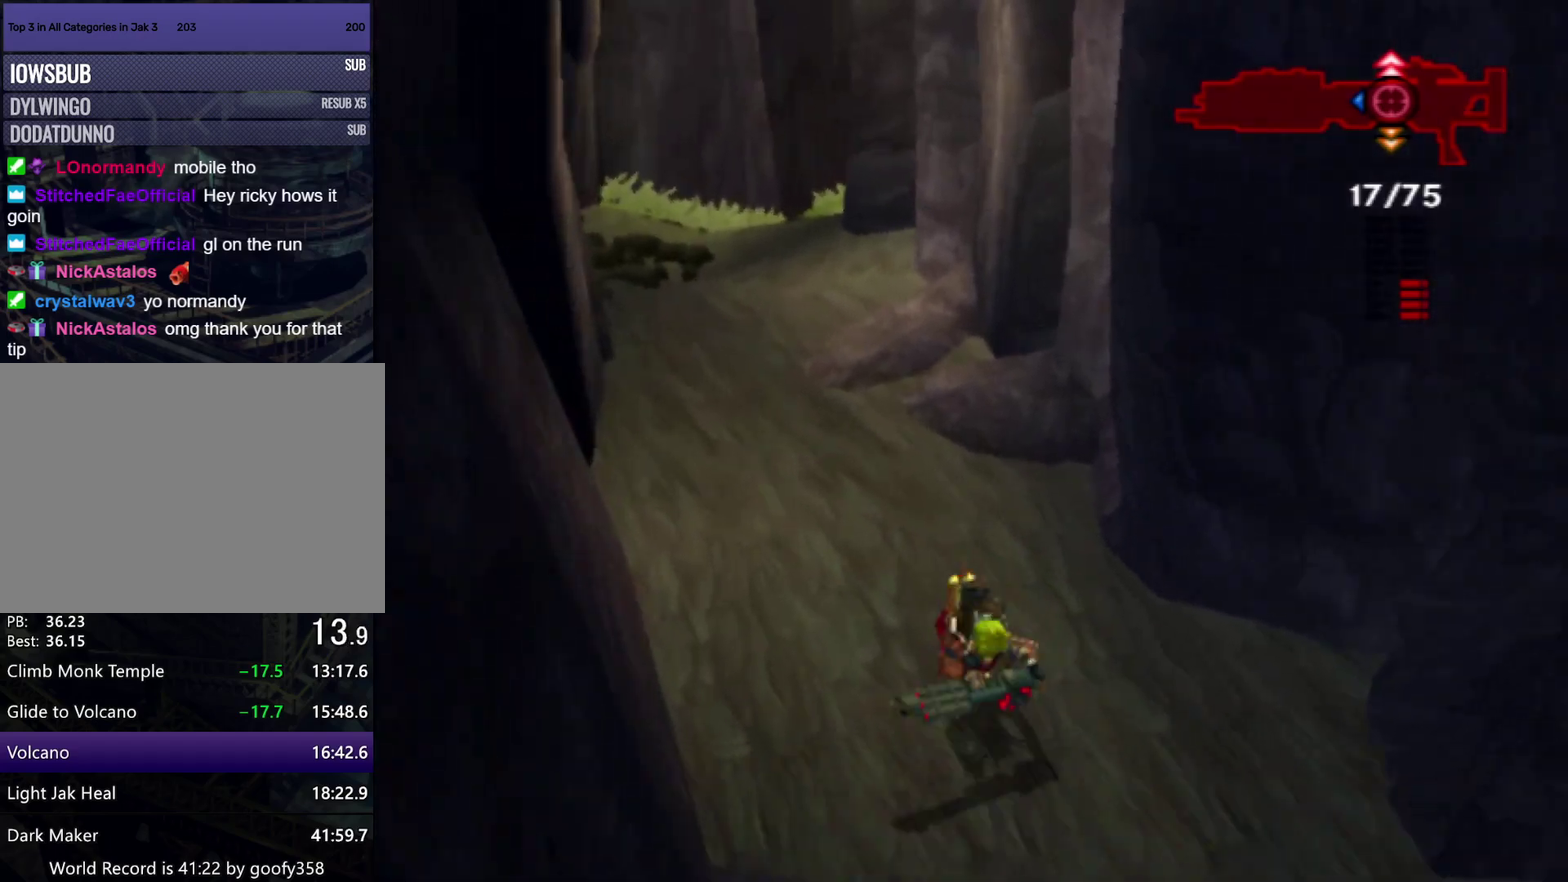
{"buttons": [], "left_stick": "up", "right_stick": "center", "events": [[100, "CROSS", "up"], [167, "CROSS", "down"], [300, "CROSS", "up"]]}
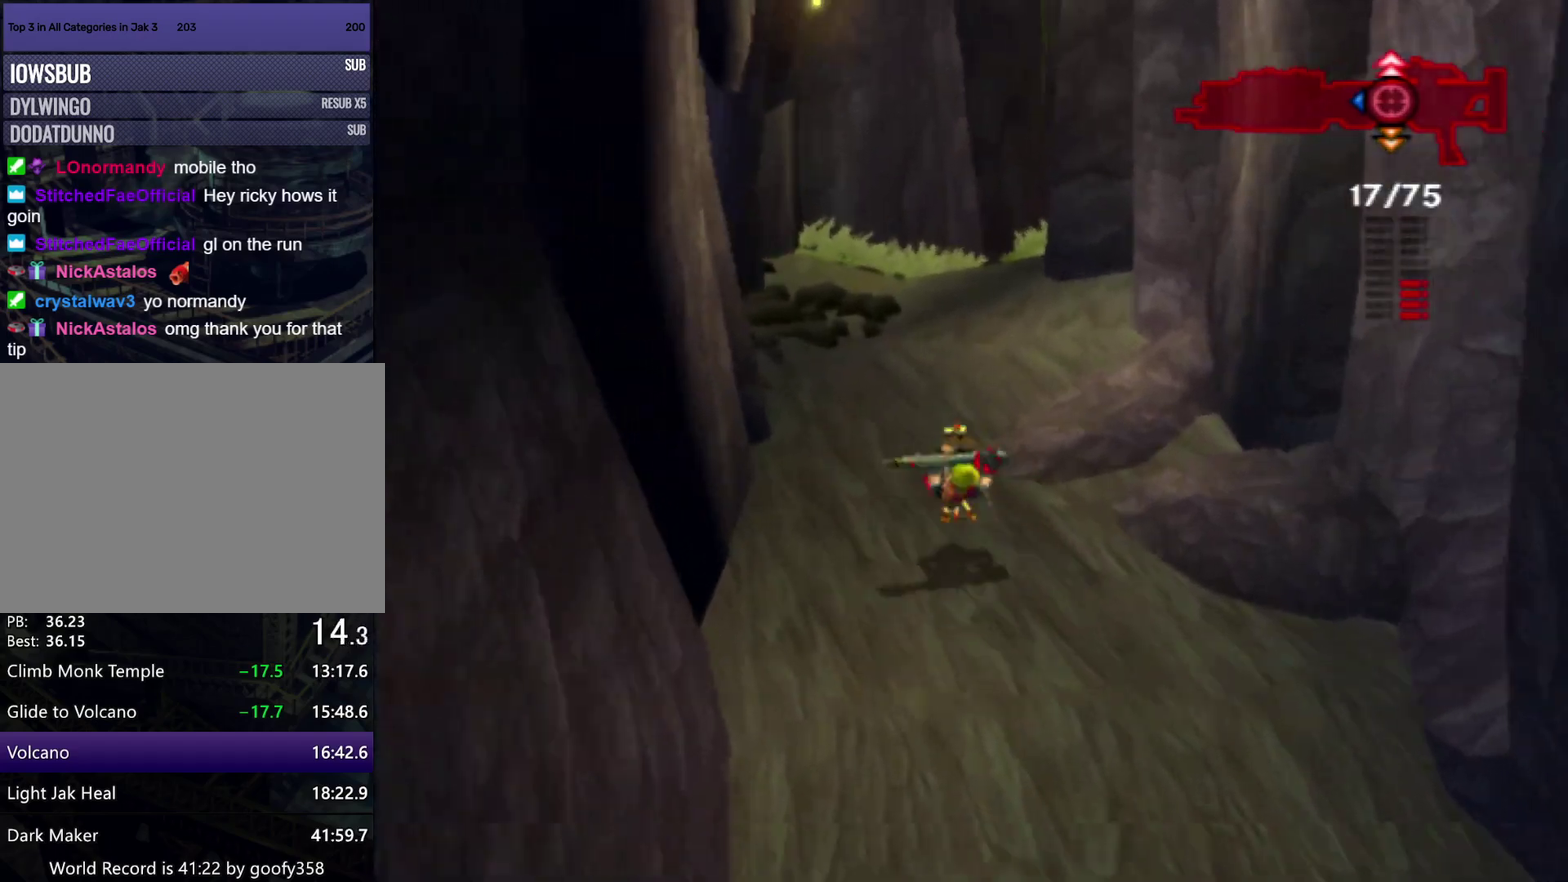
{"buttons": ["CROSS"], "left_stick": "up", "right_stick": "center", "events": [[150, "L1", "down"], [250, "L1", "up"], [300, "CROSS", "down"], [383, "CROSS", "up"], [483, "CROSS", "down"]]}
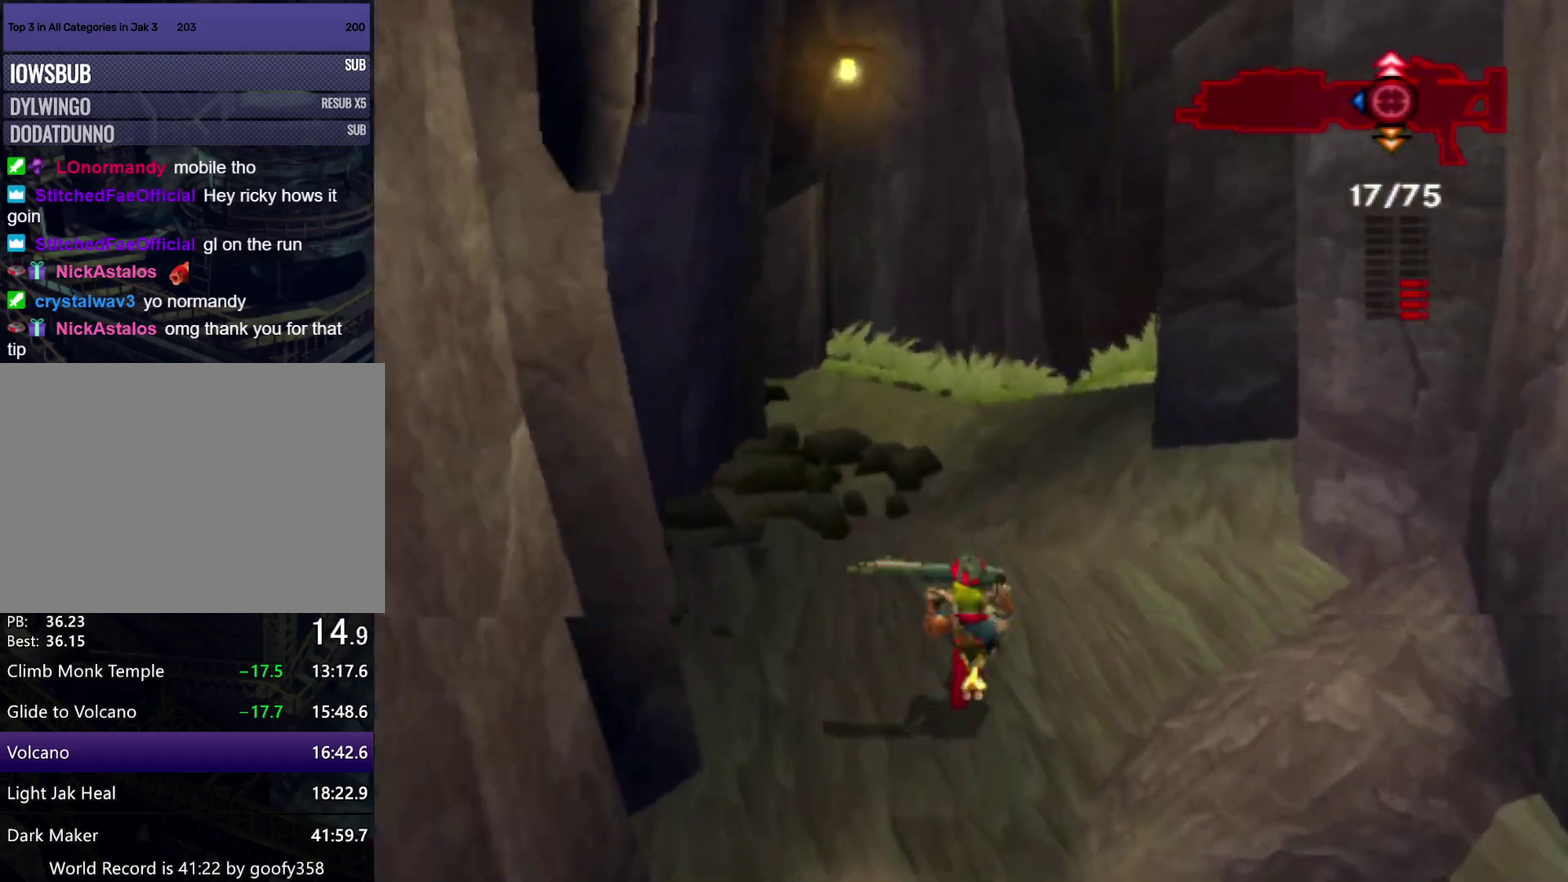
{"buttons": [], "left_stick": "up", "right_stick": "center", "events": [[67, "CROSS", "up"], [133, "CROSS", "down"], [250, "CROSS", "up"]]}
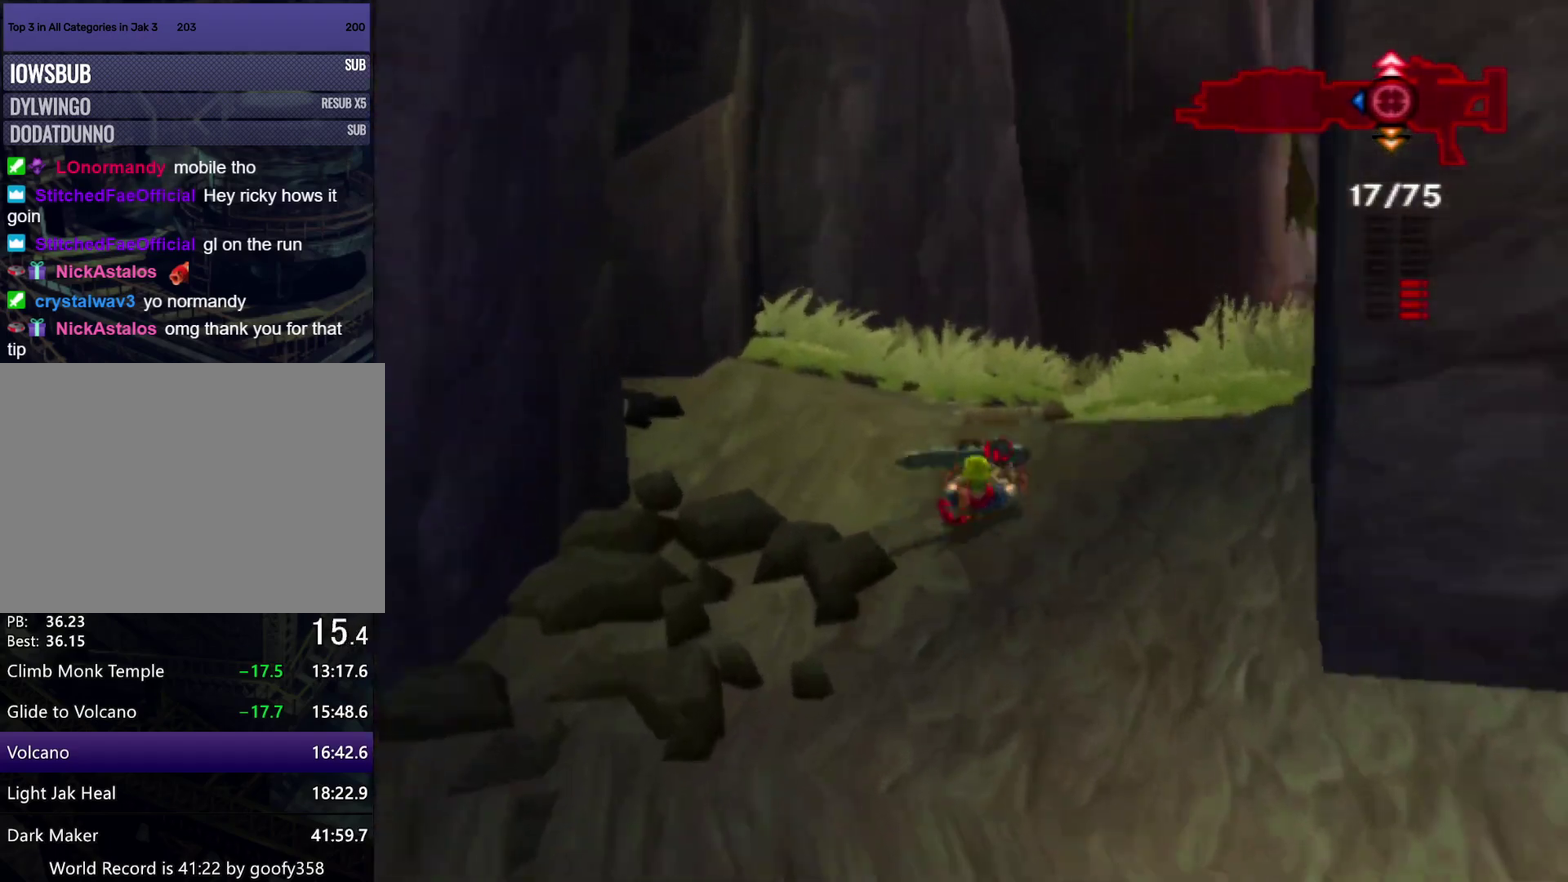
{"buttons": [], "left_stick": "up-right", "right_stick": "center", "events": [[33, "SQUARE", "down"], [33, "left_stick", "up-right"], [100, "right_stick", "down-left"], [150, "right_stick", "left"], [467, "SQUARE", "up"], [467, "right_stick", "center"]]}
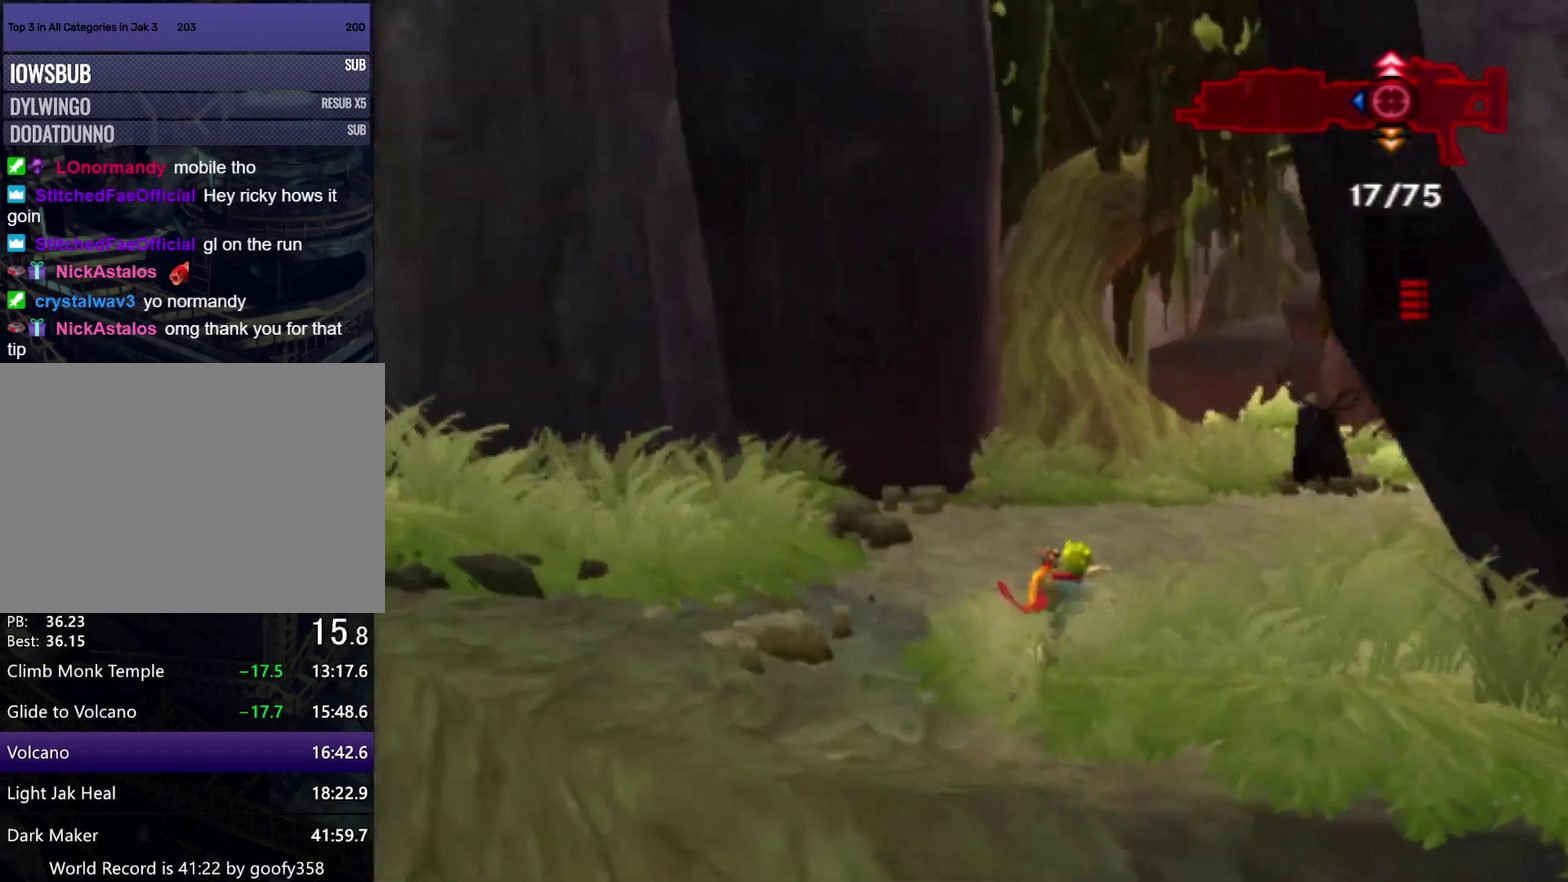
{"buttons": ["SQUARE"], "left_stick": "up-right", "right_stick": "left", "events": [[183, "SQUARE", "down"], [217, "right_stick", "left"]]}
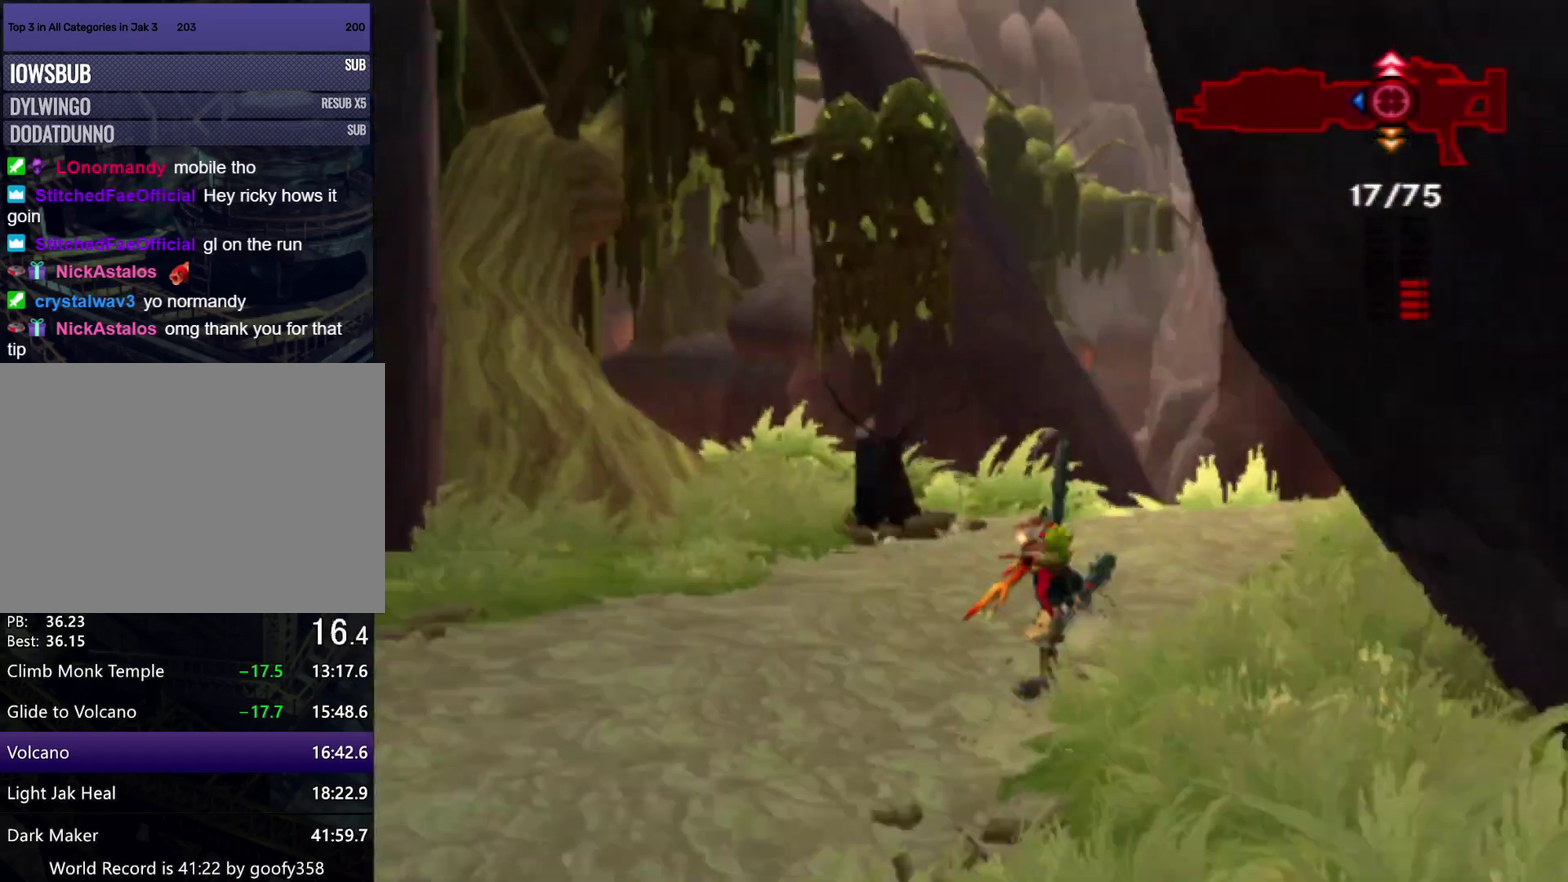
{"buttons": ["SQUARE"], "left_stick": "up-right", "right_stick": "left", "events": [[167, "SQUARE", "up"], [167, "right_stick", "center"], [367, "SQUARE", "down"], [400, "right_stick", "left"]]}
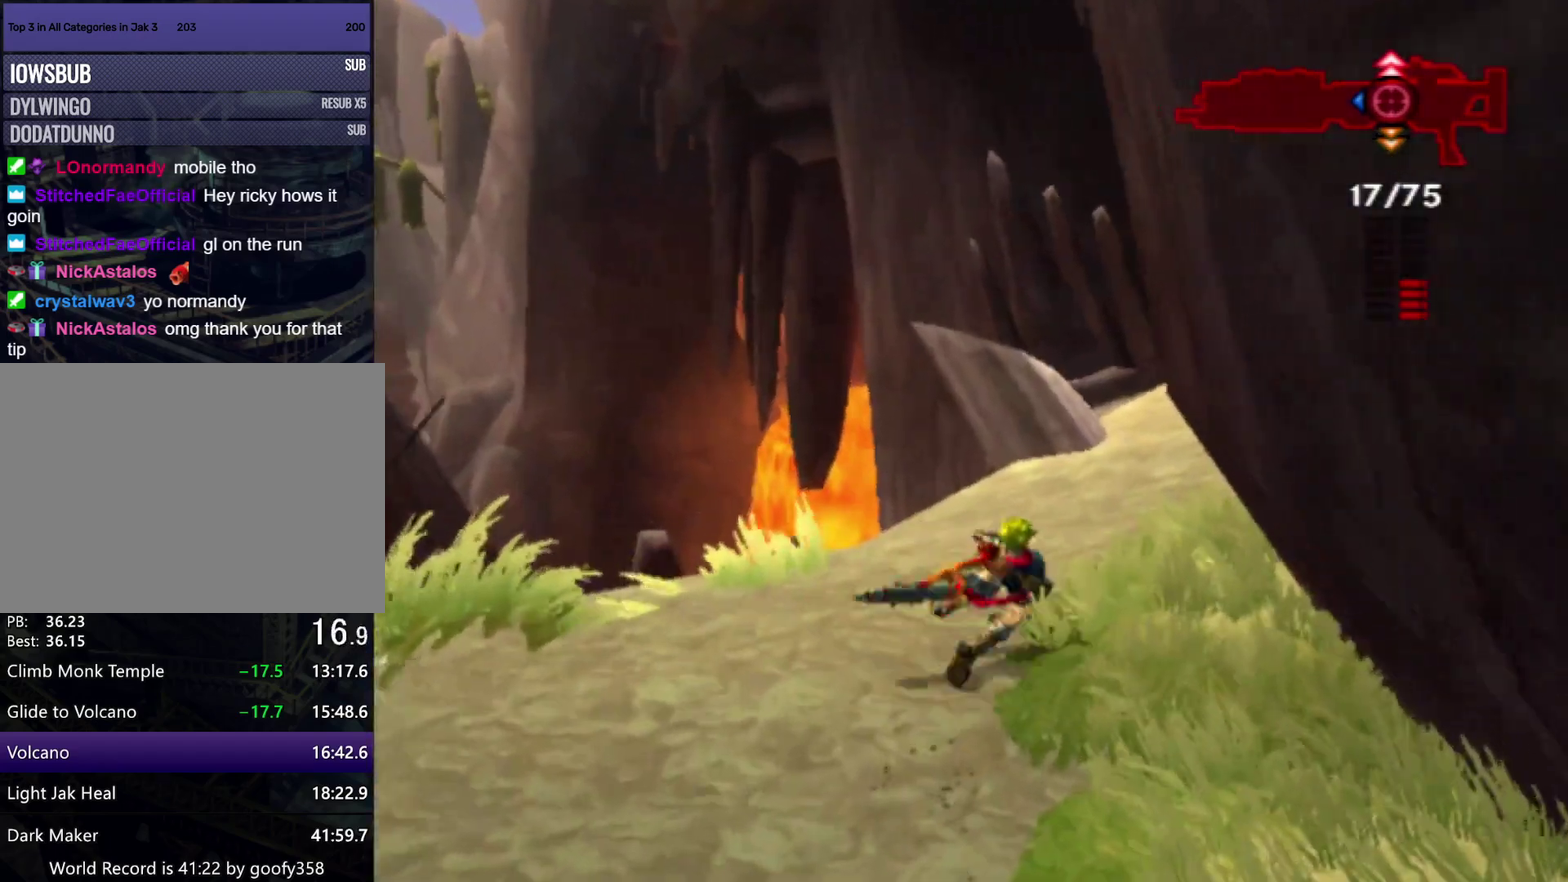
{"buttons": ["CROSS"], "left_stick": "up", "right_stick": "center", "events": [[133, "left_stick", "up"], [233, "right_stick", "center"], [267, "SQUARE", "up"], [317, "L1", "down"], [400, "L1", "up"], [450, "CROSS", "down"]]}
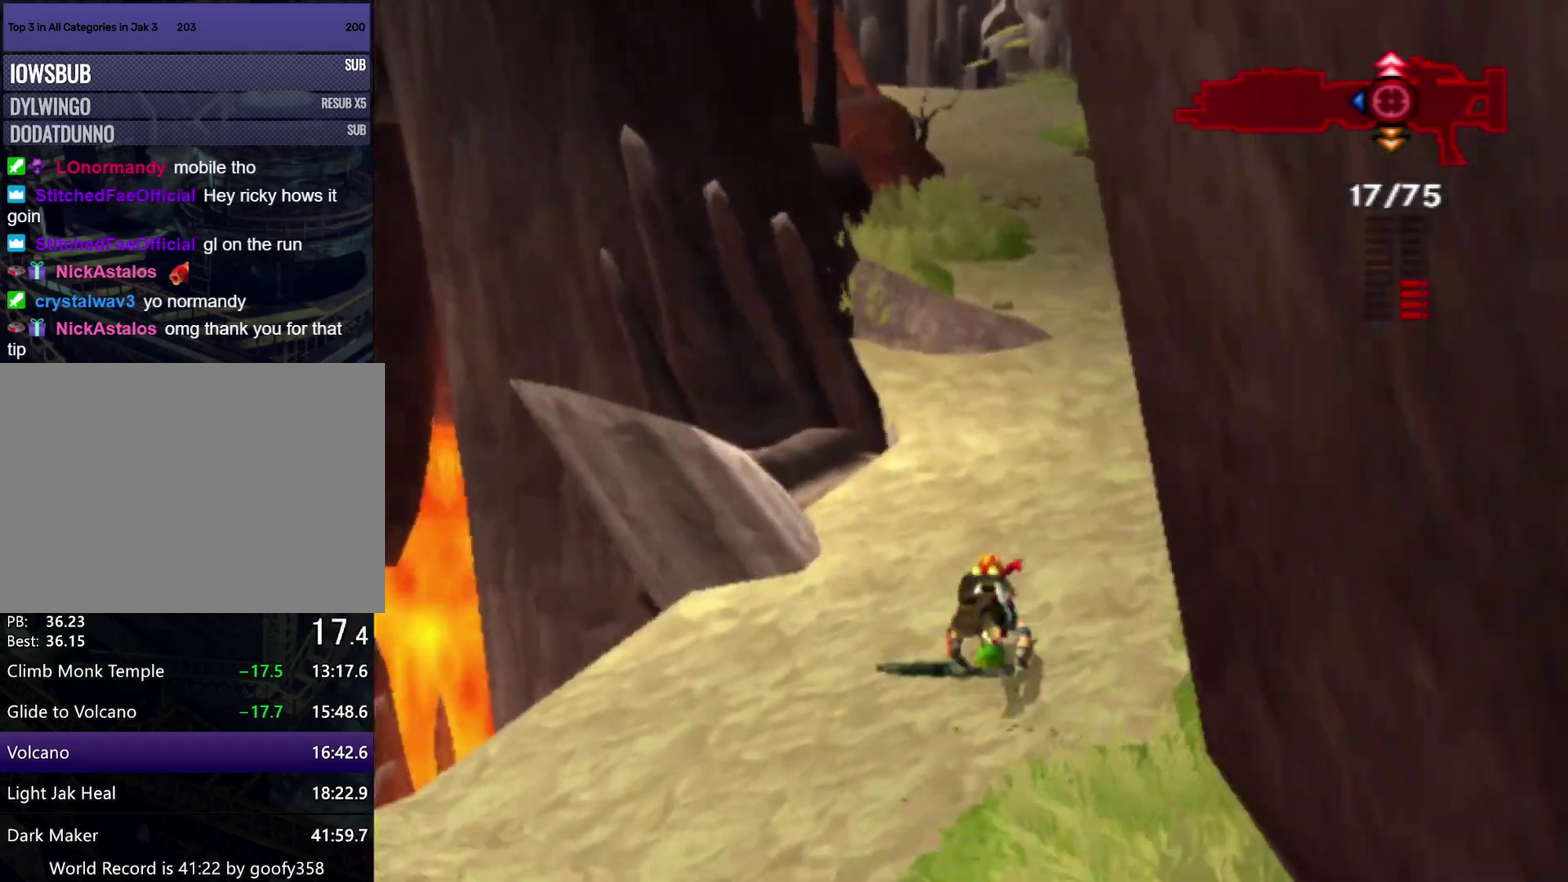
{"buttons": [], "left_stick": "up", "right_stick": "center", "events": [[33, "CROSS", "up"], [83, "CROSS", "down"], [200, "CROSS", "up"], [200, "DPAD_DOWN", "down"], [283, "DPAD_DOWN", "up"], [367, "DPAD_DOWN", "down"], [467, "DPAD_DOWN", "up"]]}
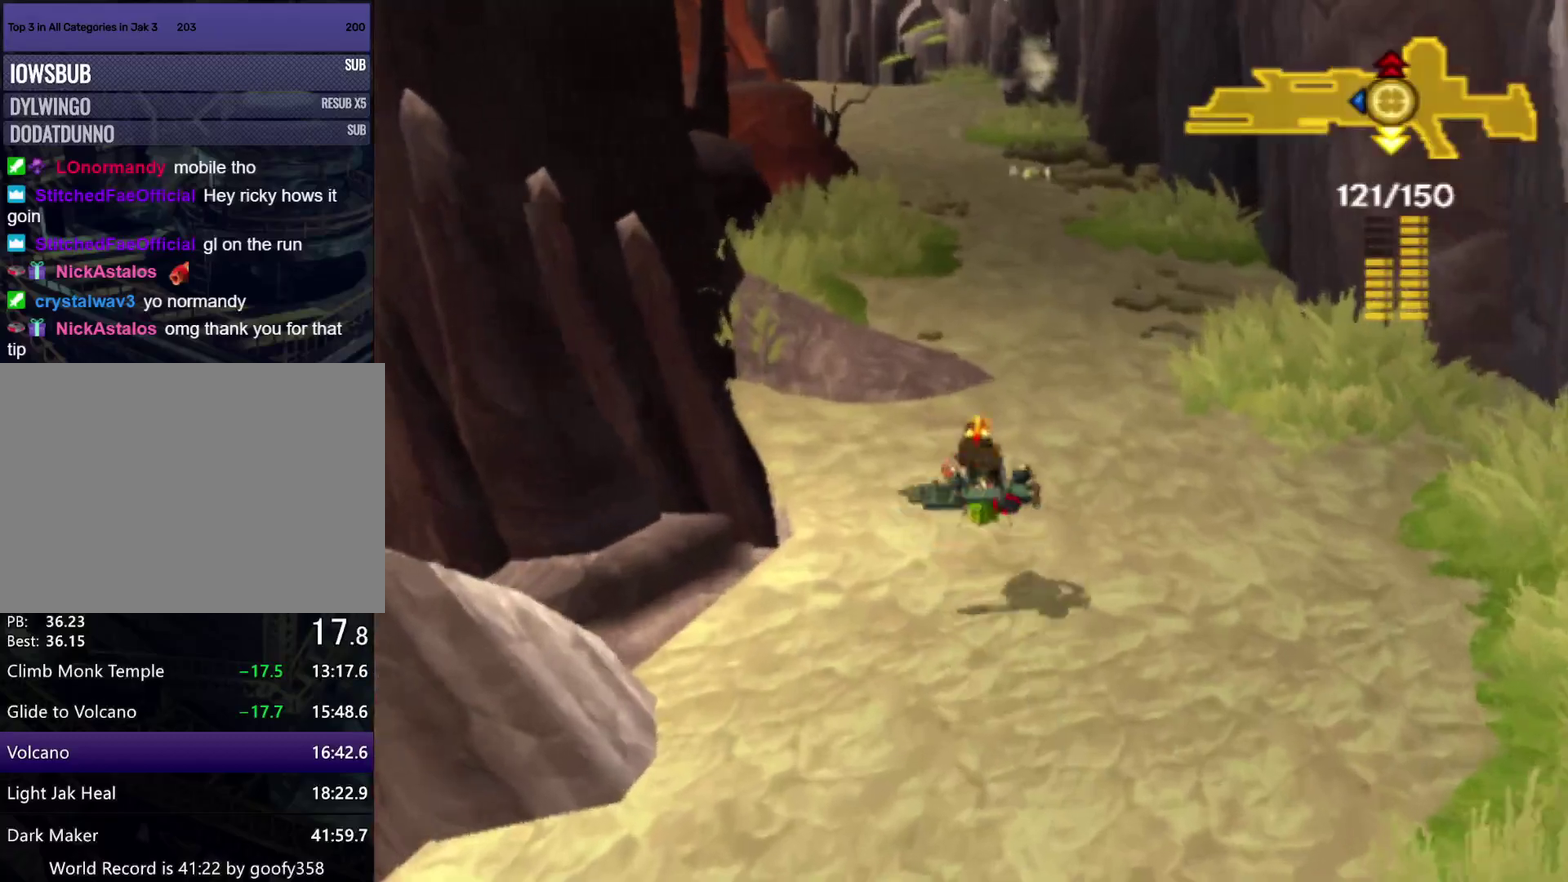
{"buttons": [], "left_stick": "up", "right_stick": "center", "events": [[67, "left_stick", "up-right"], [217, "CROSS", "down"], [283, "CIRCLE", "down"], [300, "CROSS", "up"], [317, "R1", "down"], [317, "left_stick", "up"], [417, "CIRCLE", "up"], [417, "R1", "up"]]}
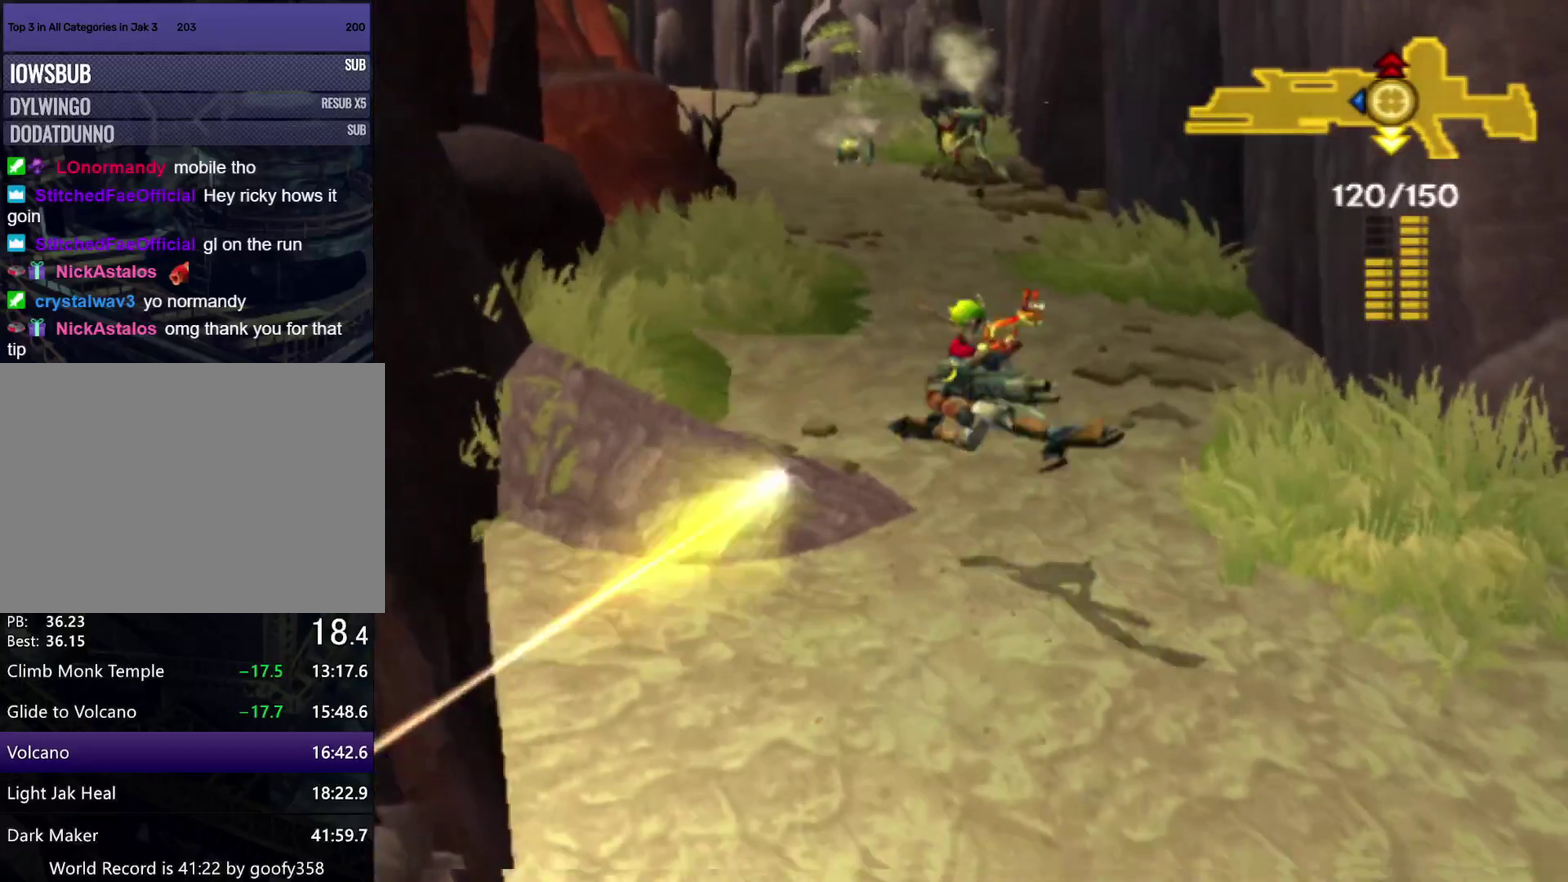
{"buttons": [], "left_stick": "up", "right_stick": "center", "events": [[67, "R1", "down"], [133, "R1", "up"], [233, "R1", "down"], [283, "R1", "up"]]}
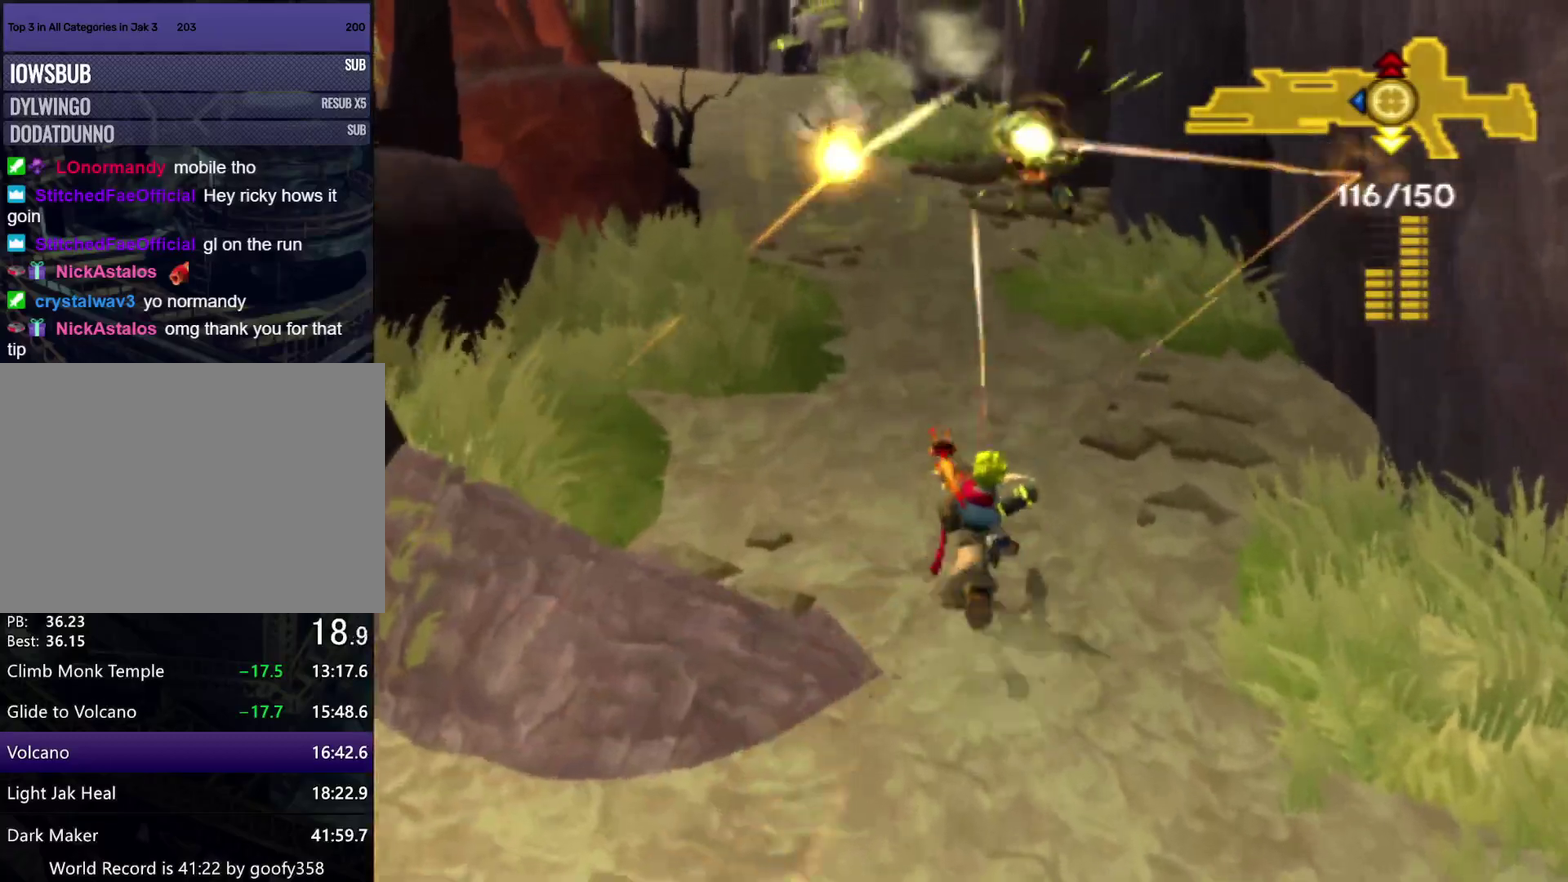
{"buttons": ["CROSS"], "left_stick": "up", "right_stick": "center", "events": [[17, "L1", "down"], [133, "L1", "up"], [167, "CROSS", "down"], [267, "CROSS", "up"], [350, "CROSS", "down"], [450, "CROSS", "up"], [500, "CROSS", "down"]]}
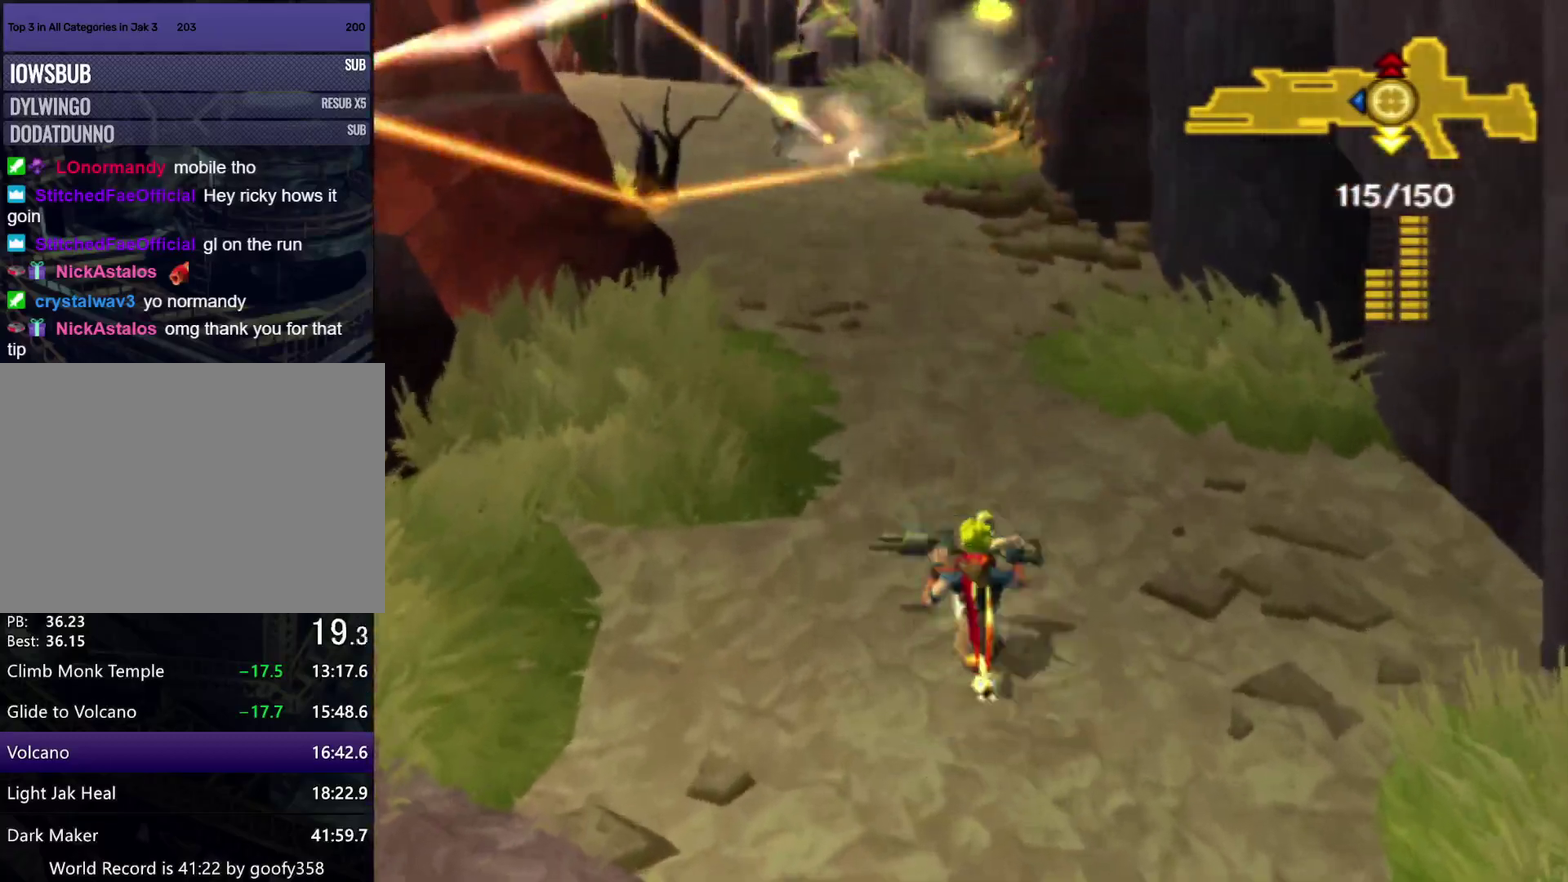
{"buttons": ["L1"], "left_stick": "up", "right_stick": "center", "events": [[100, "CROSS", "up"], [233, "left_stick", "up-left"], [250, "right_stick", "right"], [400, "right_stick", "center"], [417, "L1", "down"], [417, "left_stick", "up"]]}
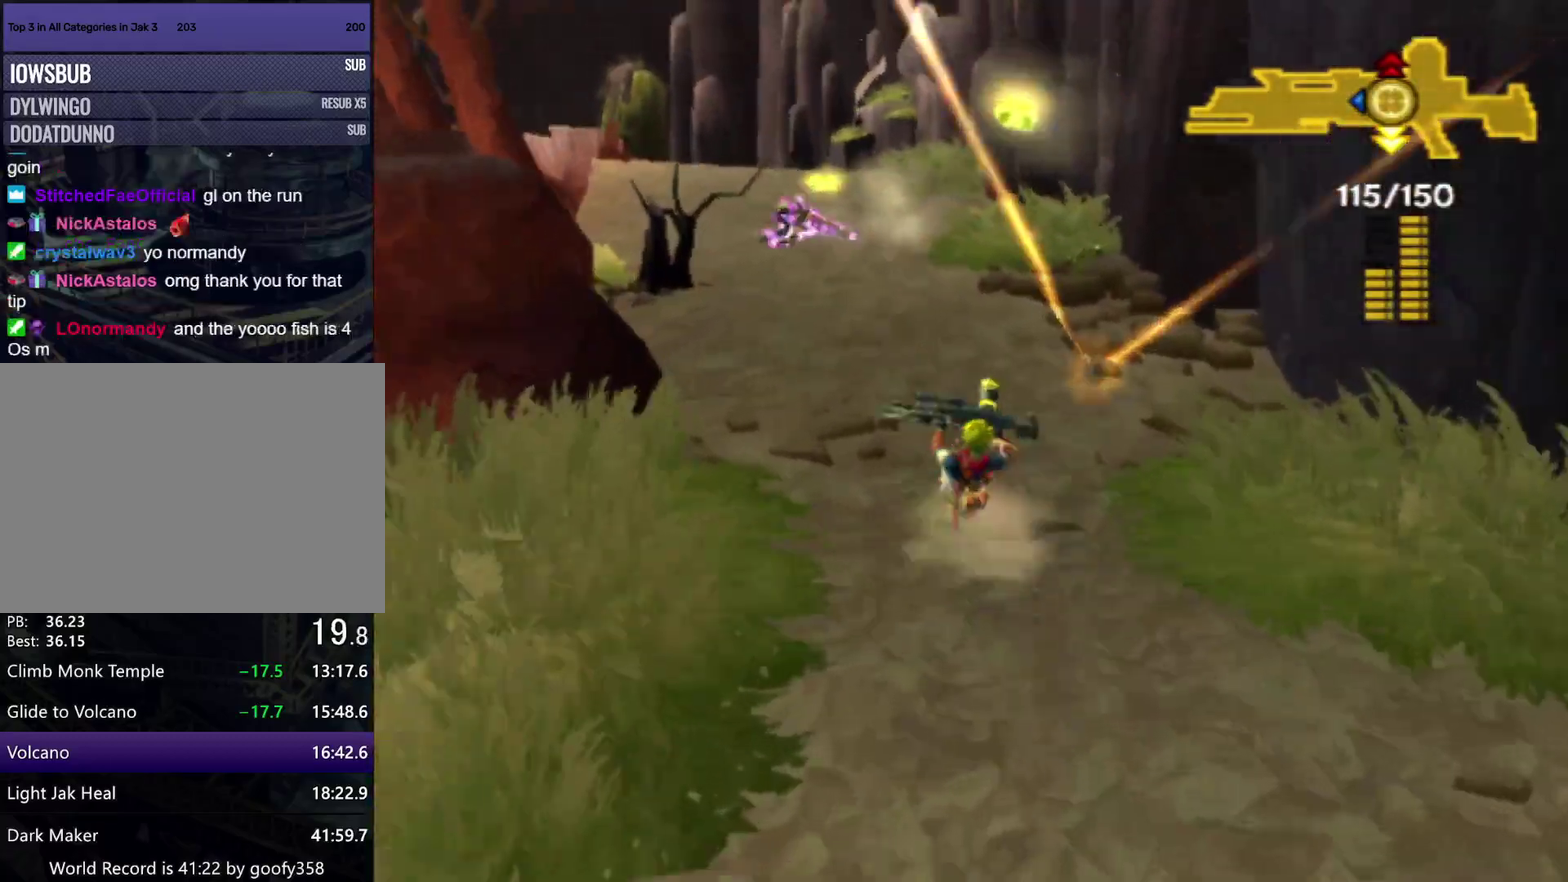
{"buttons": ["CROSS"], "left_stick": "up", "right_stick": "center", "events": [[33, "L1", "up"], [50, "CROSS", "down"], [167, "CROSS", "up"], [250, "CROSS", "down"], [333, "CROSS", "up"], [417, "CROSS", "down"]]}
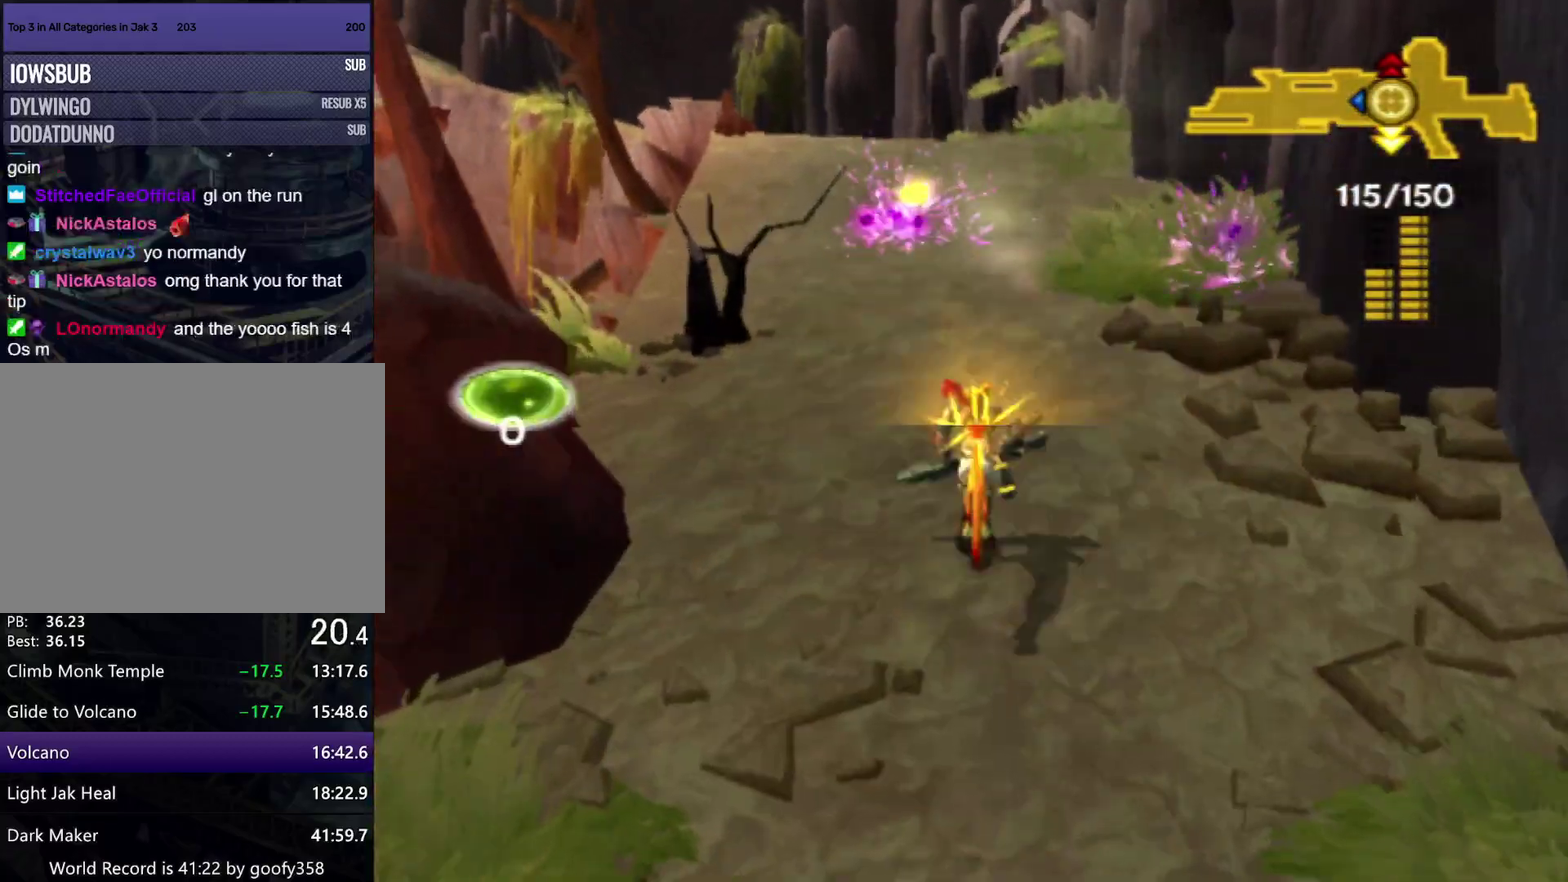
{"buttons": [], "left_stick": "up", "right_stick": "center", "events": [[33, "CROSS", "up"], [100, "CROSS", "down"], [200, "CROSS", "up"], [350, "L1", "down"], [467, "L1", "up"]]}
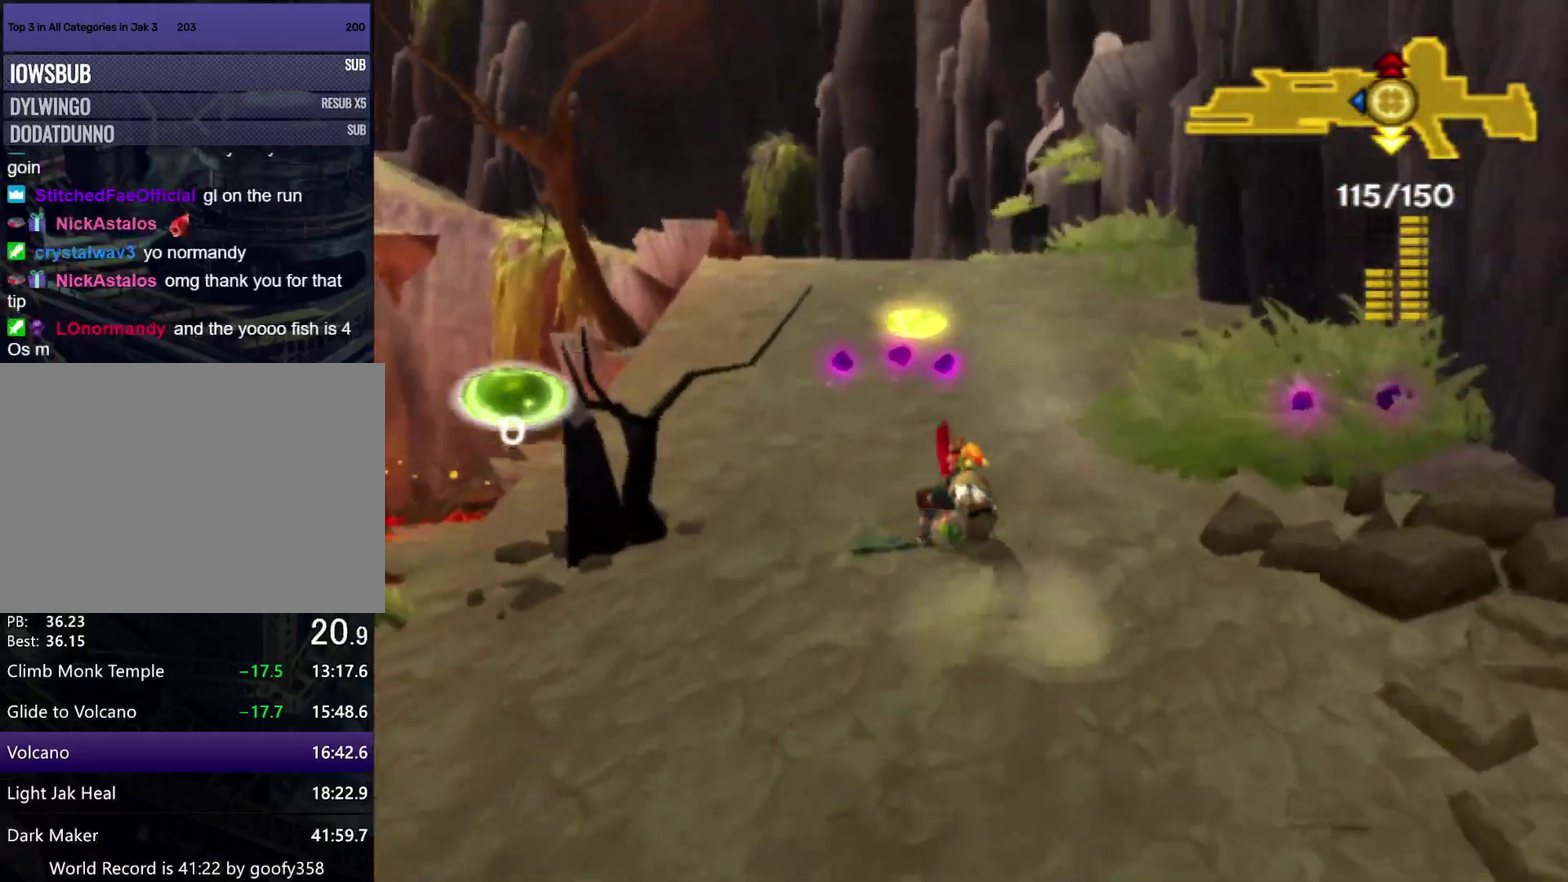
{"buttons": ["CROSS"], "left_stick": "up", "right_stick": "center", "events": [[50, "CROSS", "down"], [167, "CROSS", "up"], [250, "CROSS", "down"], [333, "CROSS", "up"], [417, "CROSS", "down"]]}
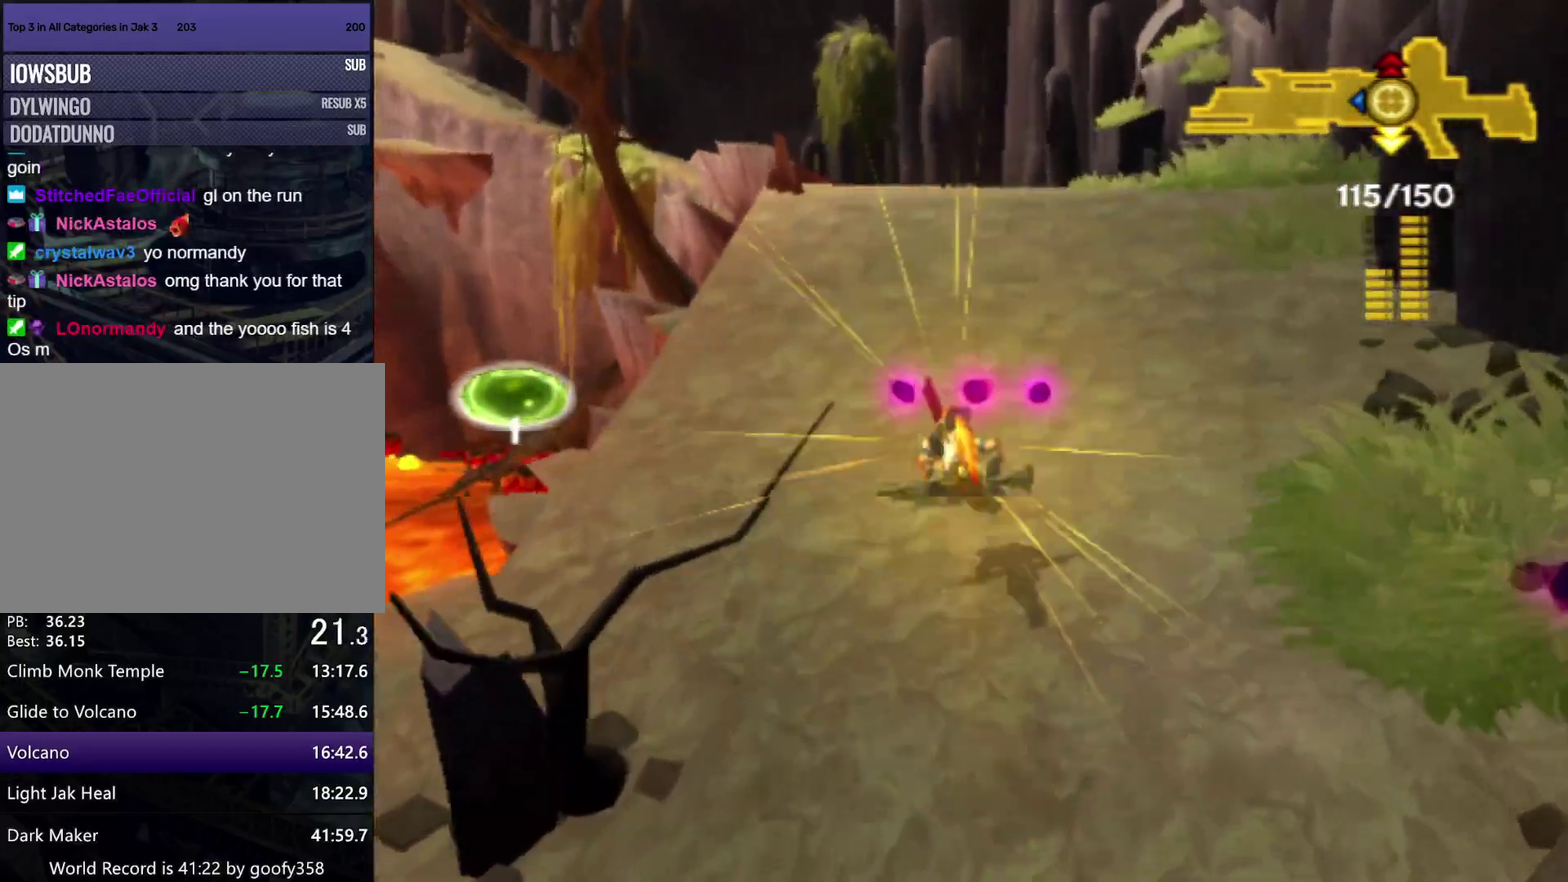
{"buttons": ["CROSS"], "left_stick": "up", "right_stick": "center", "events": [[50, "CROSS", "up"], [217, "L1", "down"], [333, "L1", "up"], [400, "CROSS", "down"]]}
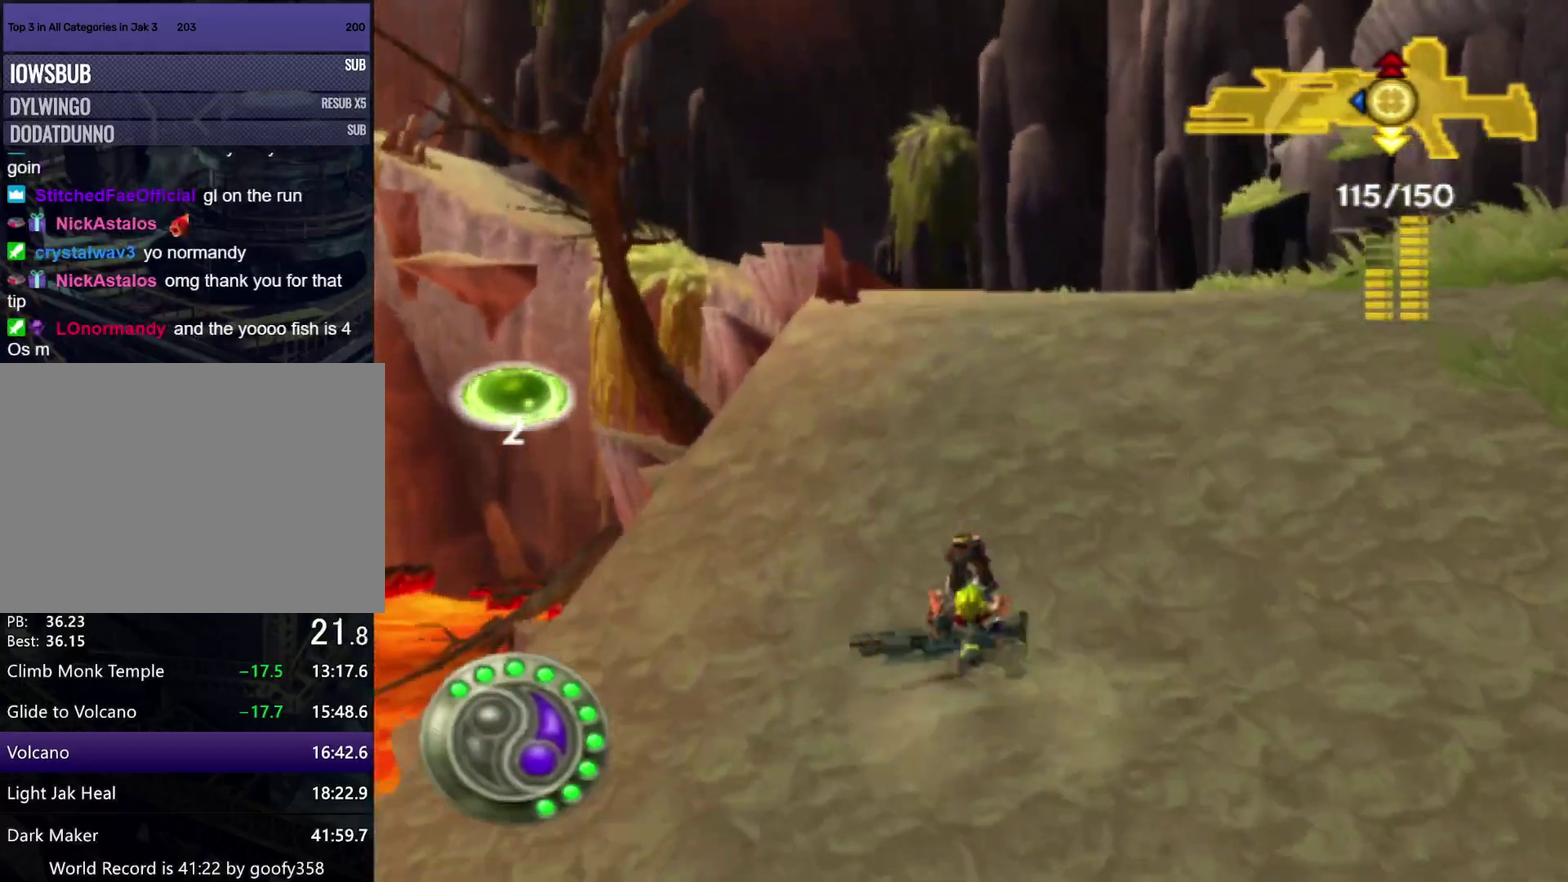
{"buttons": [], "left_stick": "up", "right_stick": "center", "events": [[33, "CROSS", "up"], [117, "CROSS", "down"], [217, "CROSS", "up"], [283, "CROSS", "down"], [400, "CROSS", "up"]]}
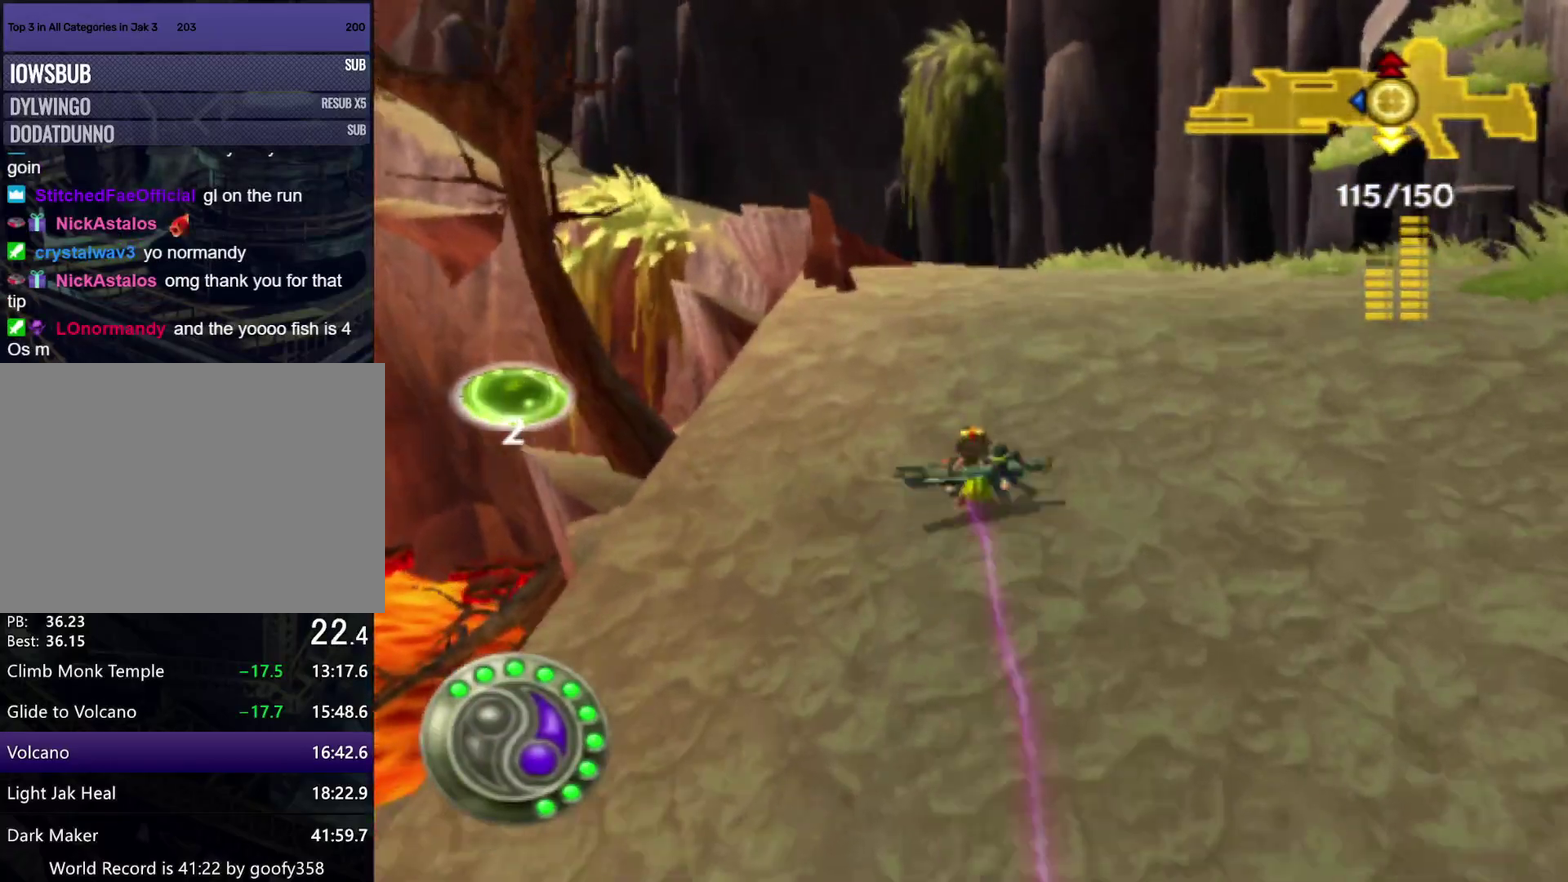
{"buttons": [], "left_stick": "up", "right_stick": "center", "events": [[33, "L1", "down"], [133, "L1", "up"], [167, "CROSS", "down"], [250, "CROSS", "up"], [300, "CROSS", "down"], [400, "CROSS", "up"]]}
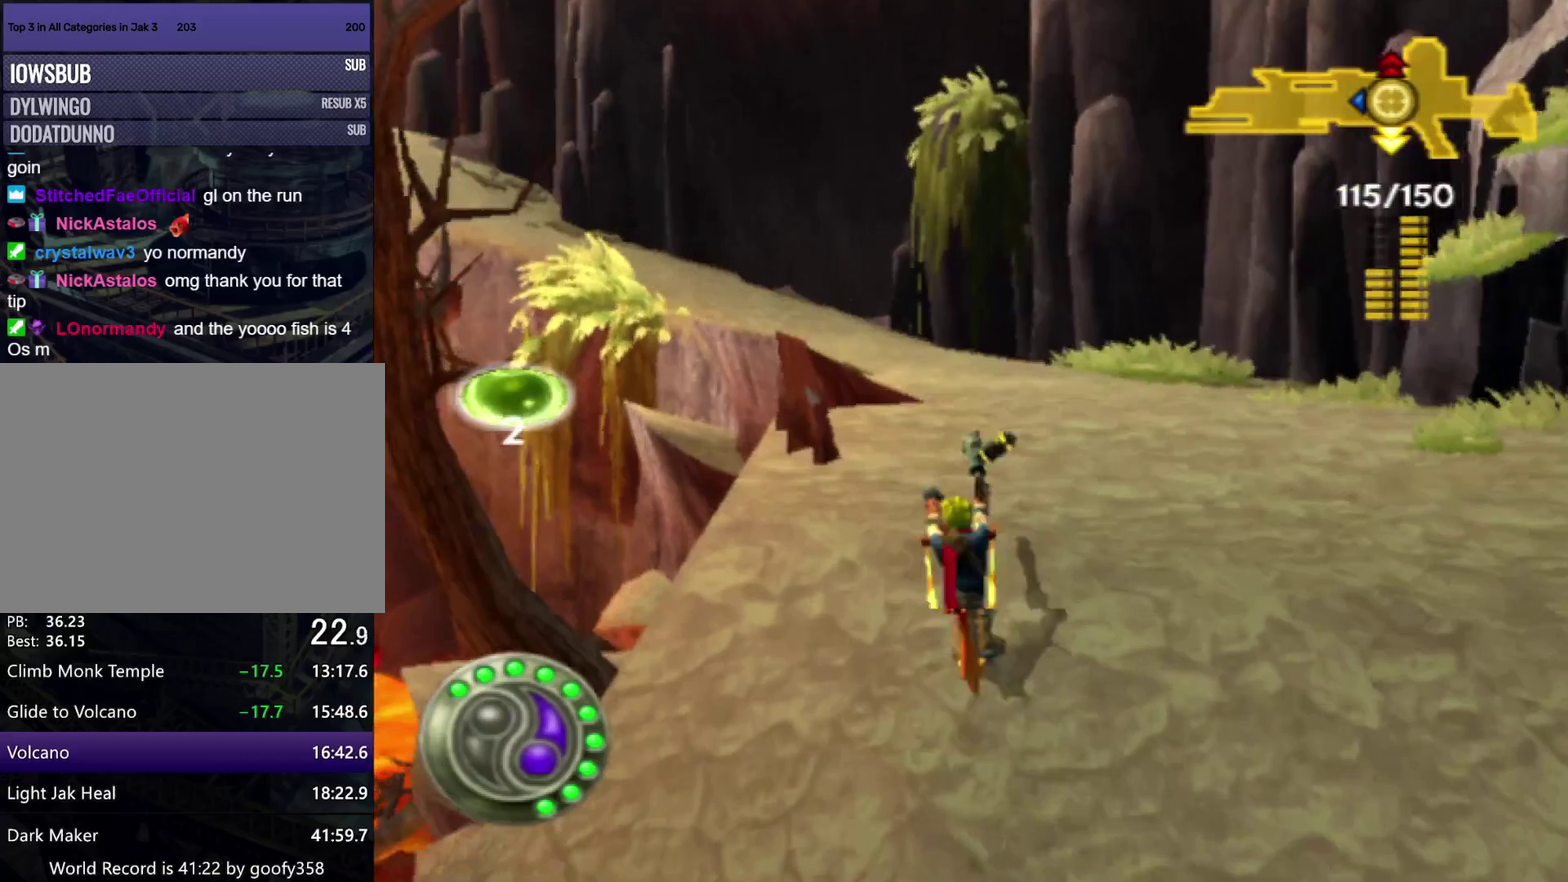
{"buttons": ["SQUARE"], "left_stick": "up", "right_stick": "center", "events": [[500, "SQUARE", "down"]]}
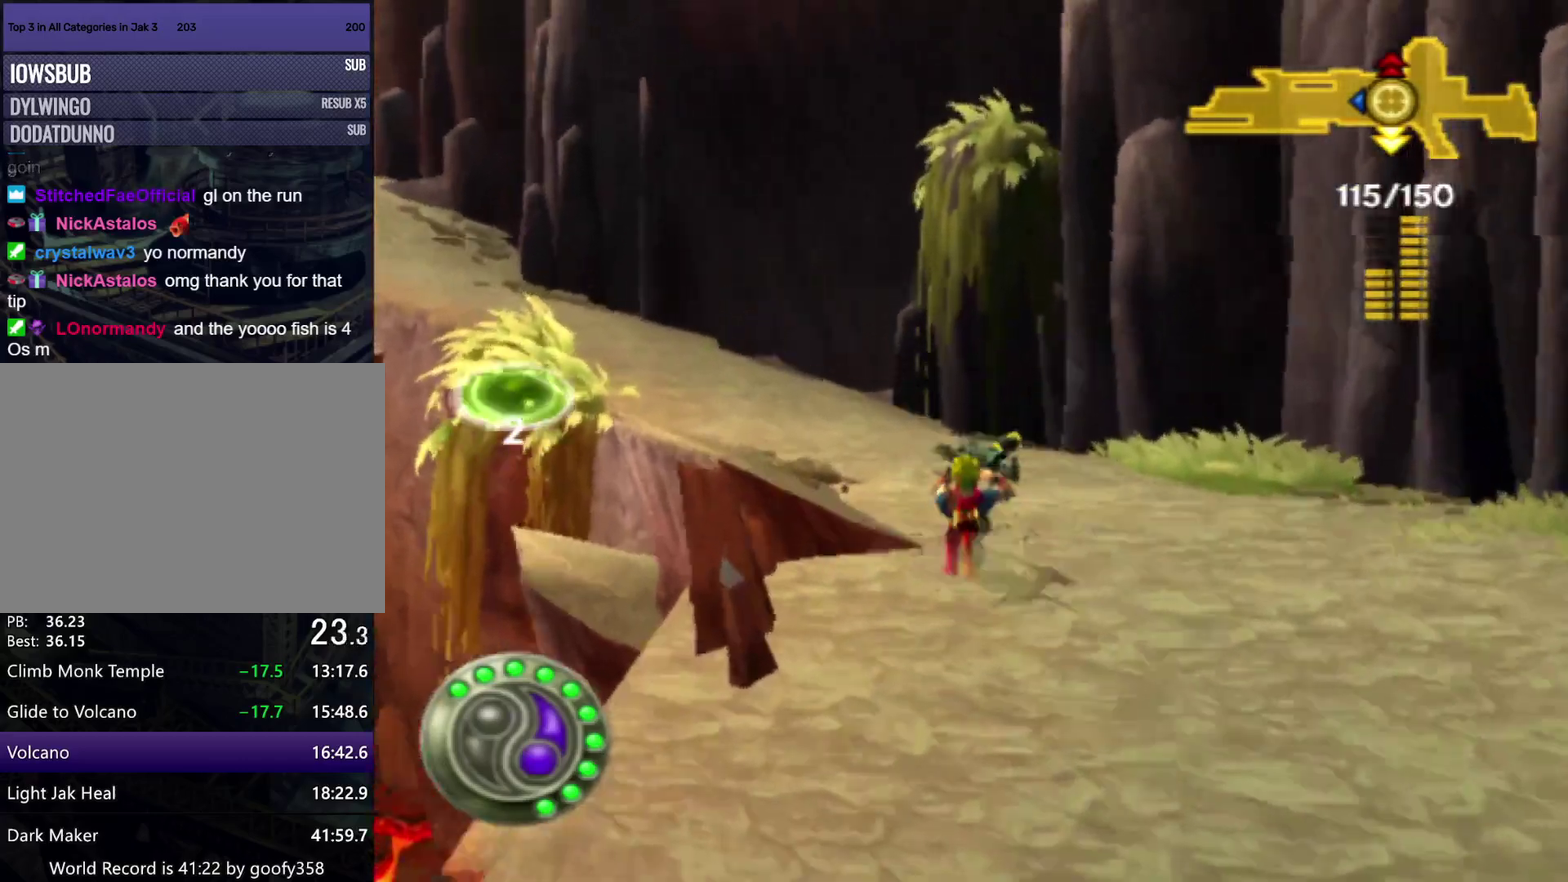
{"buttons": ["L1"], "left_stick": "up", "right_stick": "center", "events": [[433, "SQUARE", "up"], [467, "L1", "down"]]}
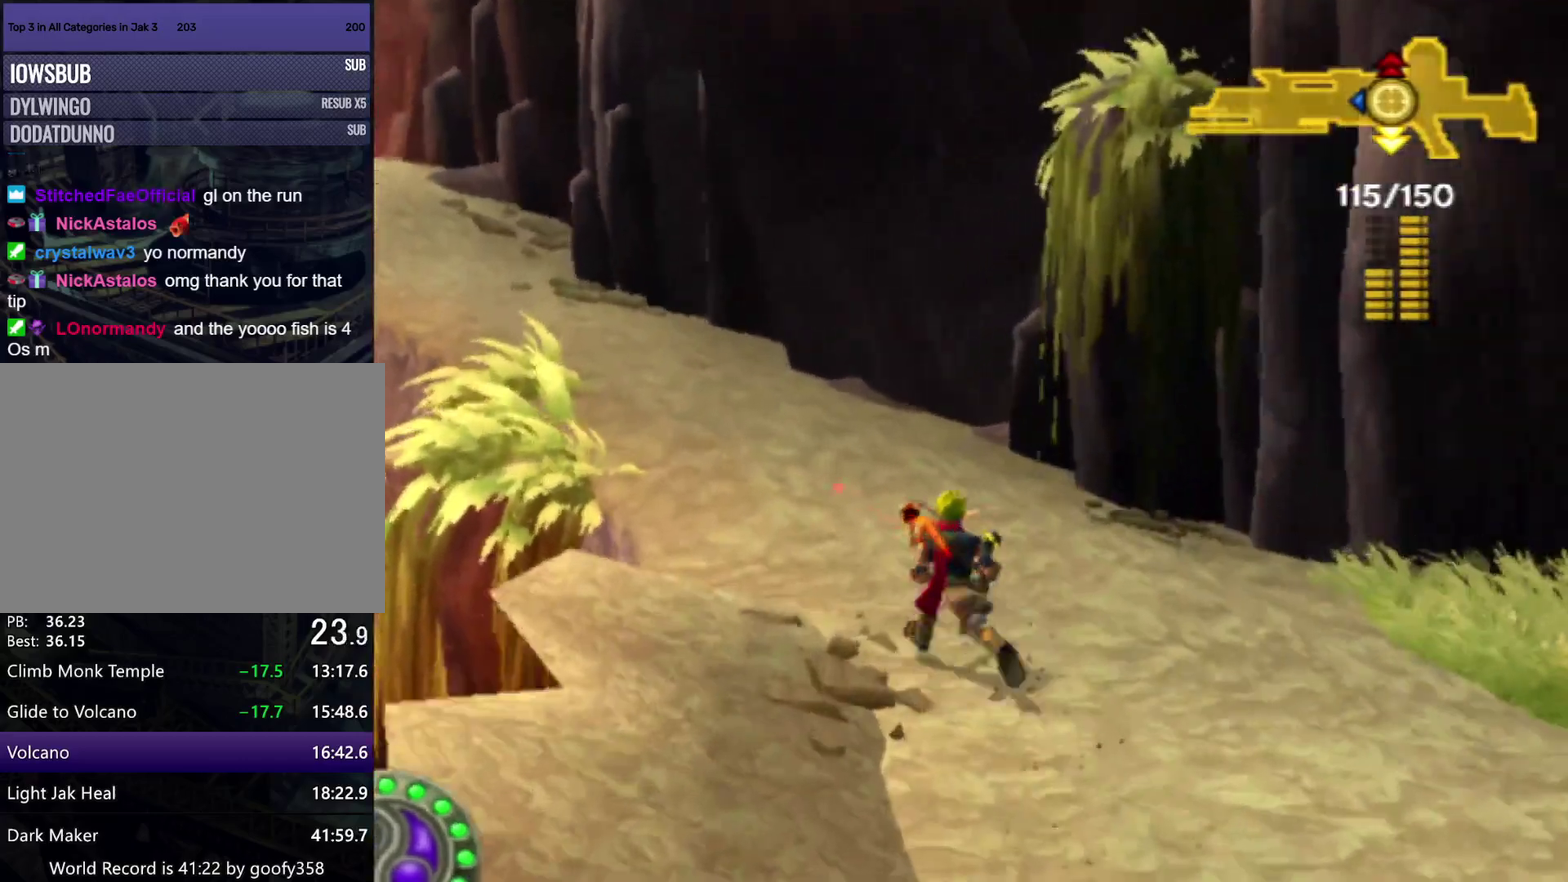
{"buttons": ["DPAD_UP"], "left_stick": "up", "right_stick": "center", "events": [[67, "L1", "up"], [167, "CROSS", "down"], [250, "CROSS", "up"], [317, "CROSS", "down"], [400, "CROSS", "up"], [417, "DPAD_UP", "down"]]}
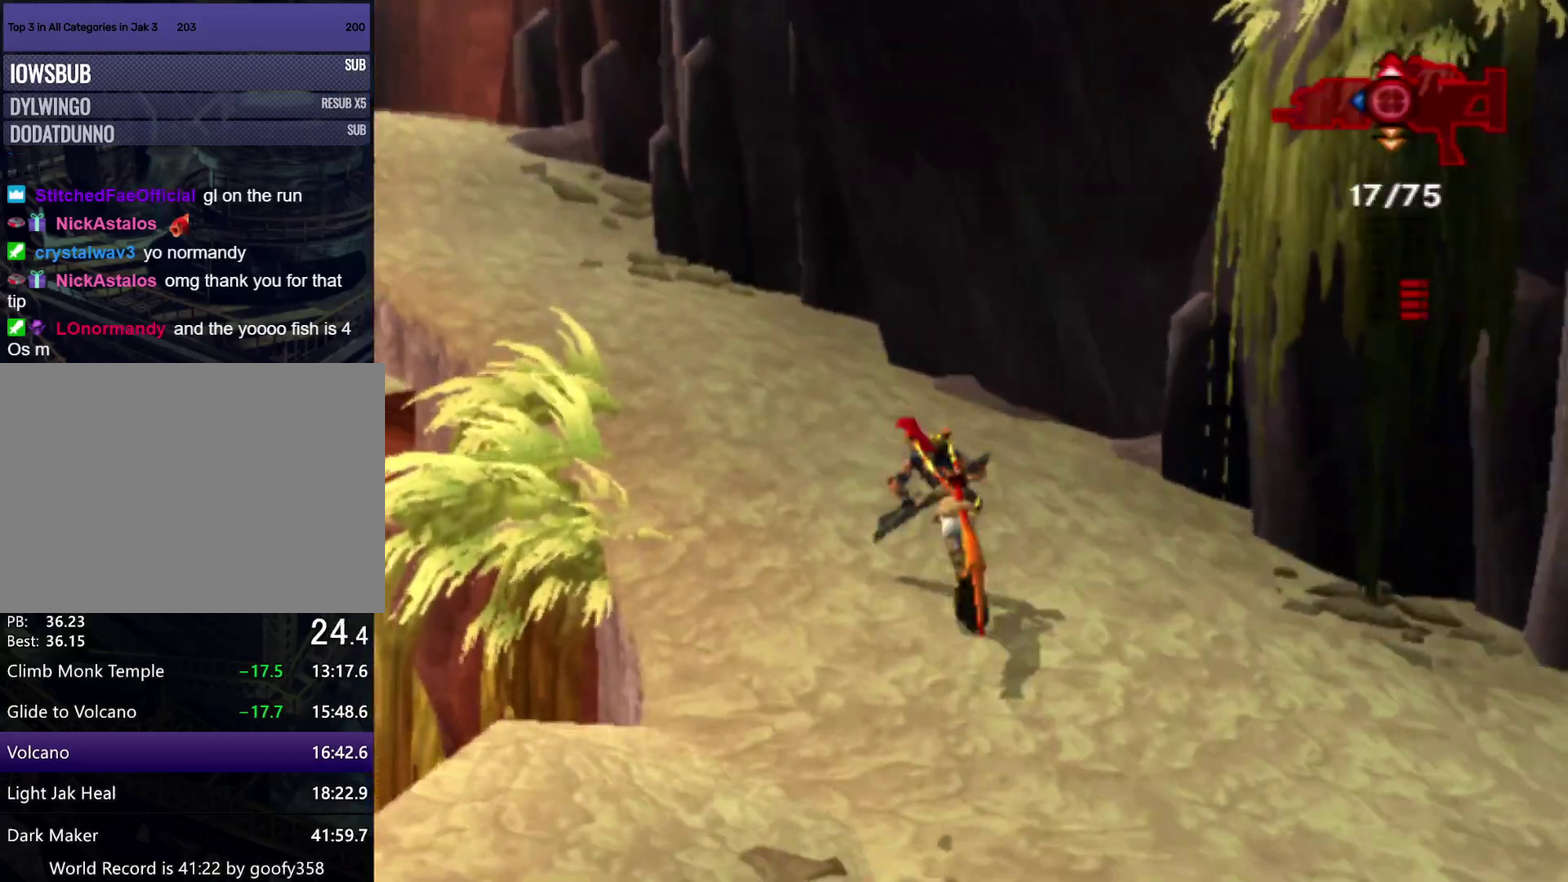
{"buttons": ["SQUARE"], "left_stick": "up", "right_stick": "center", "events": [[17, "DPAD_UP", "up"], [117, "left_stick", "up-left"], [367, "SQUARE", "down"], [400, "left_stick", "up"]]}
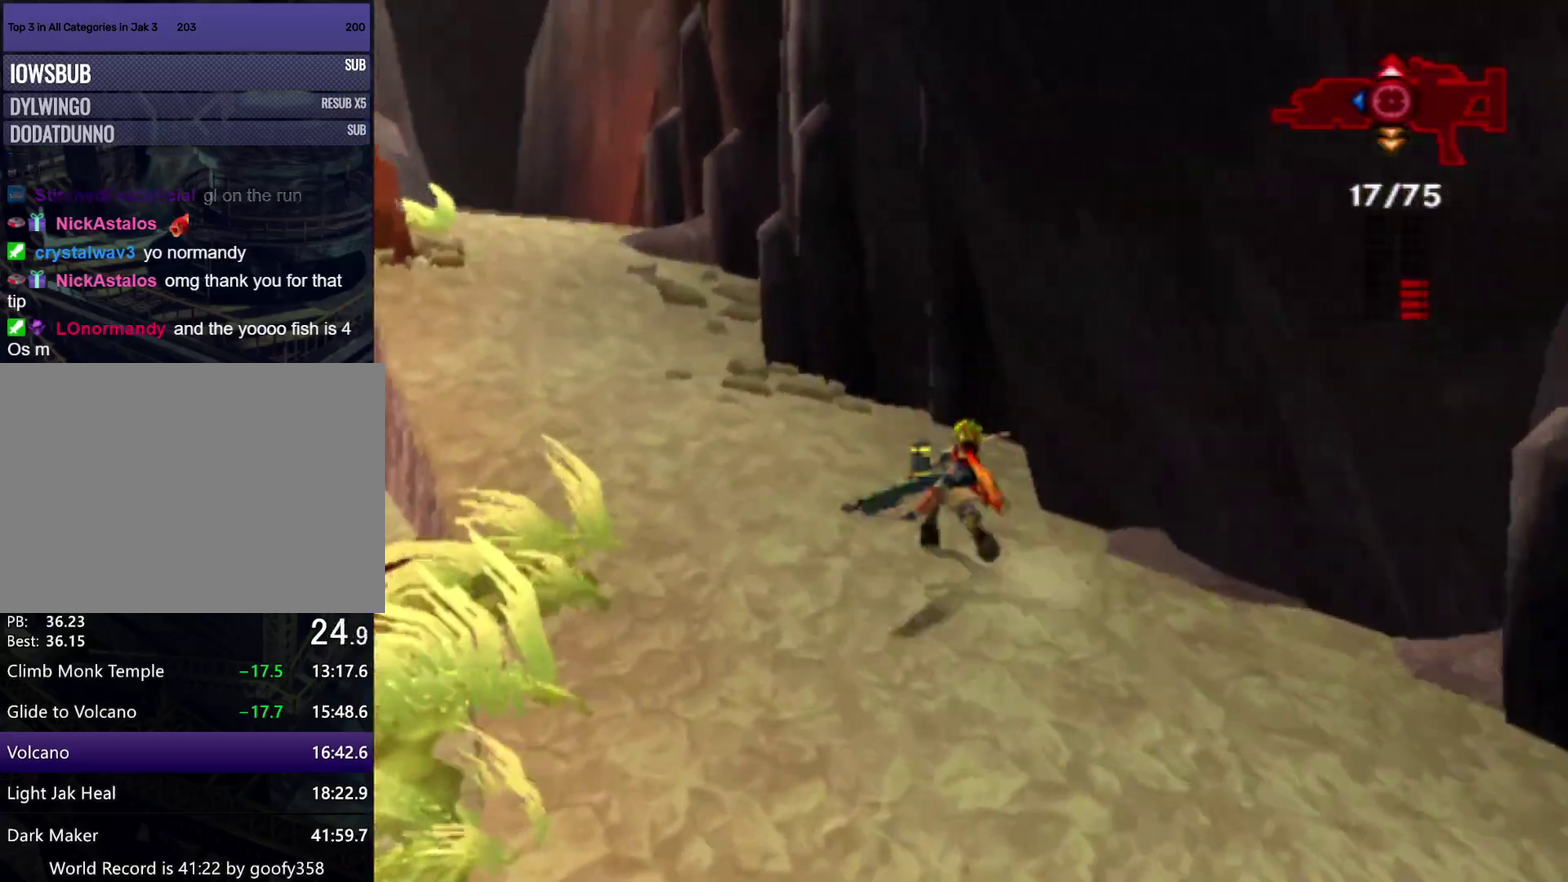
{"buttons": [], "left_stick": "up-left", "right_stick": "center", "events": [[217, "left_stick", "up-left"], [317, "L1", "down"], [317, "SQUARE", "up"], [467, "L1", "up"]]}
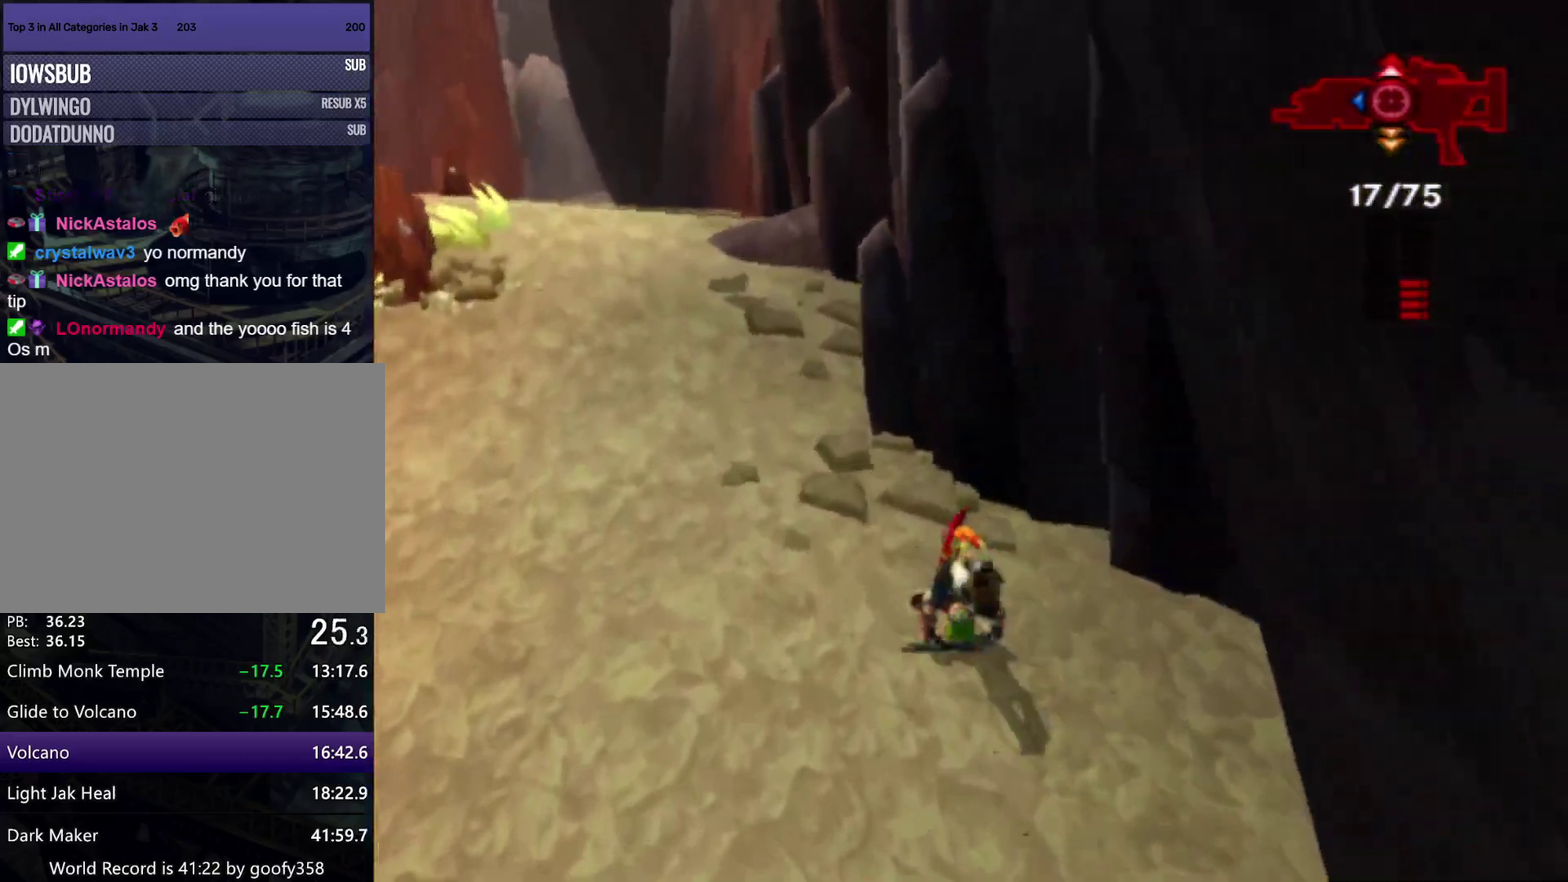
{"buttons": ["DPAD_UP"], "left_stick": "up-left", "right_stick": "center", "events": [[33, "CROSS", "down"], [50, "left_stick", "up"], [117, "CROSS", "up"], [183, "CROSS", "down"], [183, "left_stick", "up-left"], [317, "CROSS", "up"], [433, "DPAD_UP", "down"]]}
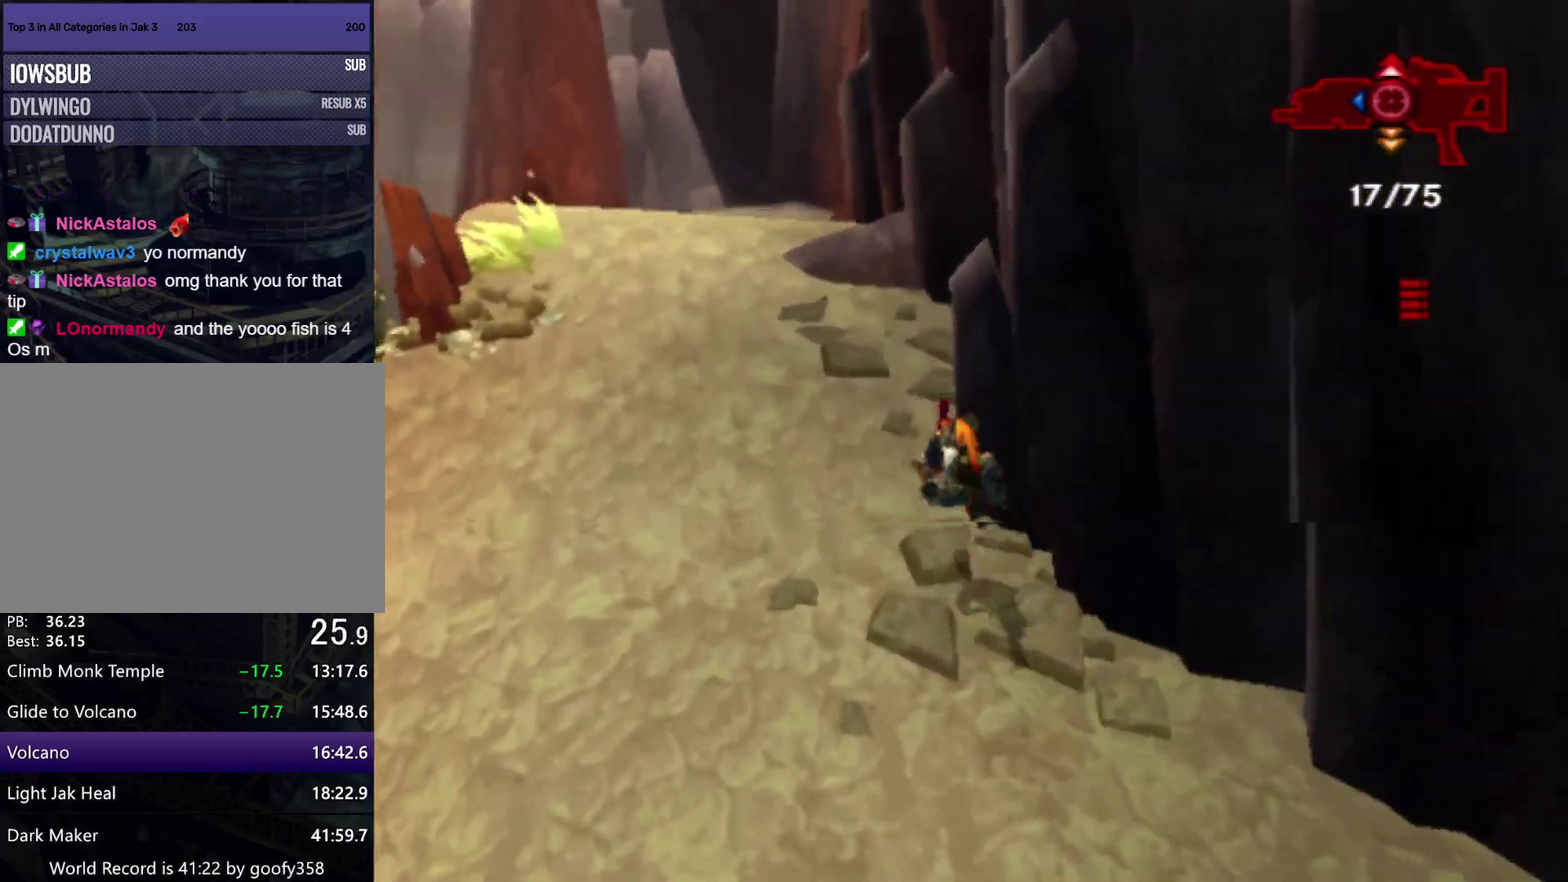
{"buttons": [], "left_stick": "up", "right_stick": "center", "events": [[33, "DPAD_UP", "up"], [167, "CROSS", "down"], [250, "left_stick", "up"], [350, "CROSS", "up"]]}
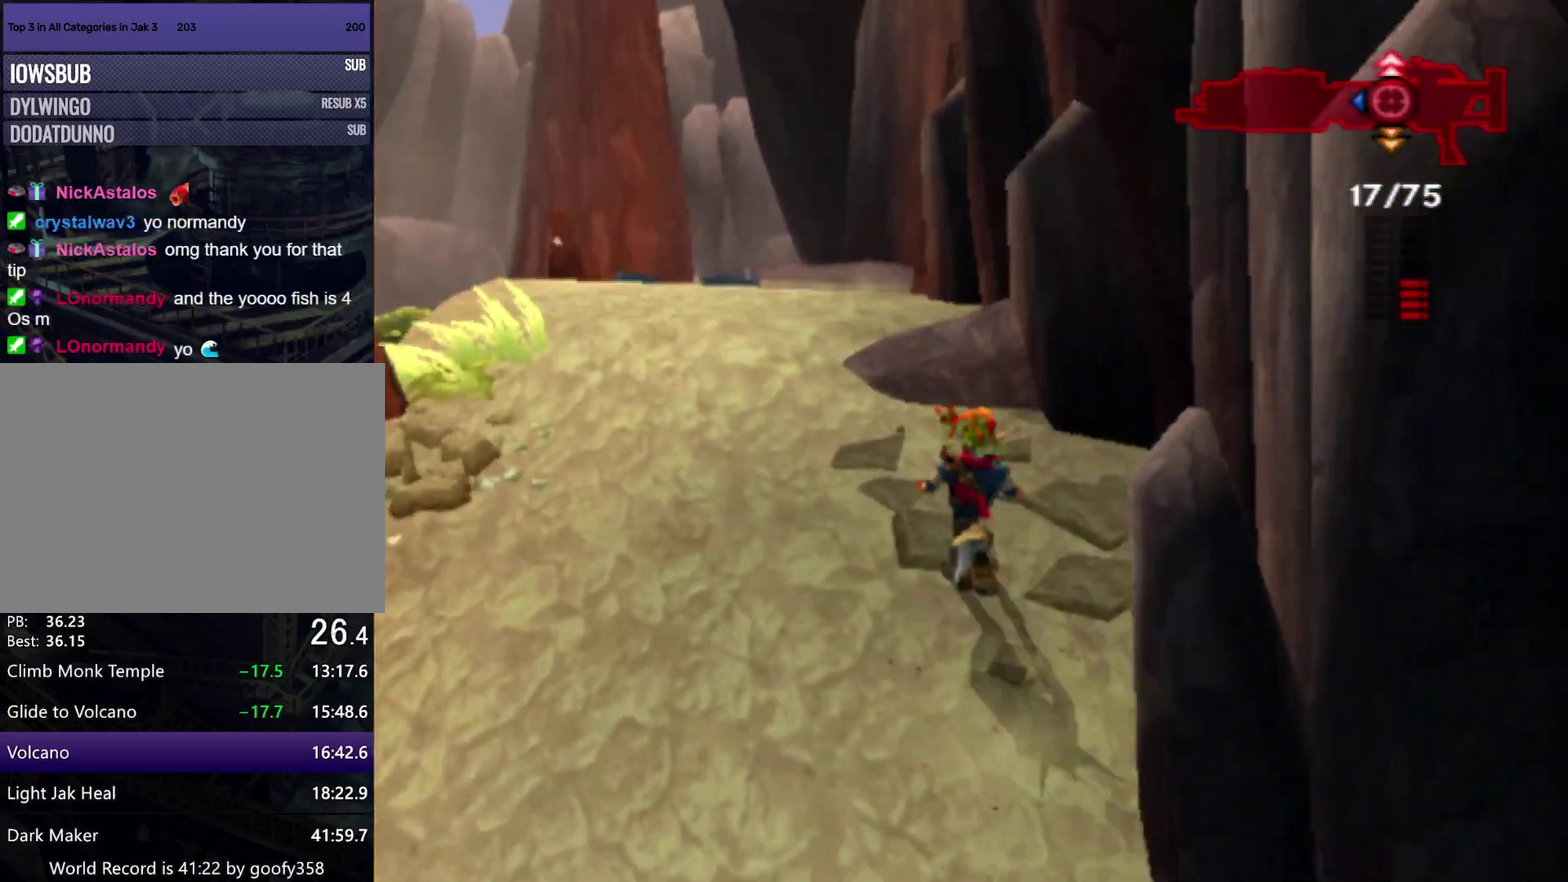
{"buttons": [], "left_stick": "up", "right_stick": "center", "events": [[33, "left_stick", "up-left"], [133, "L1", "down"], [150, "left_stick", "up"], [267, "L1", "up"], [400, "CROSS", "down"], [500, "CROSS", "up"]]}
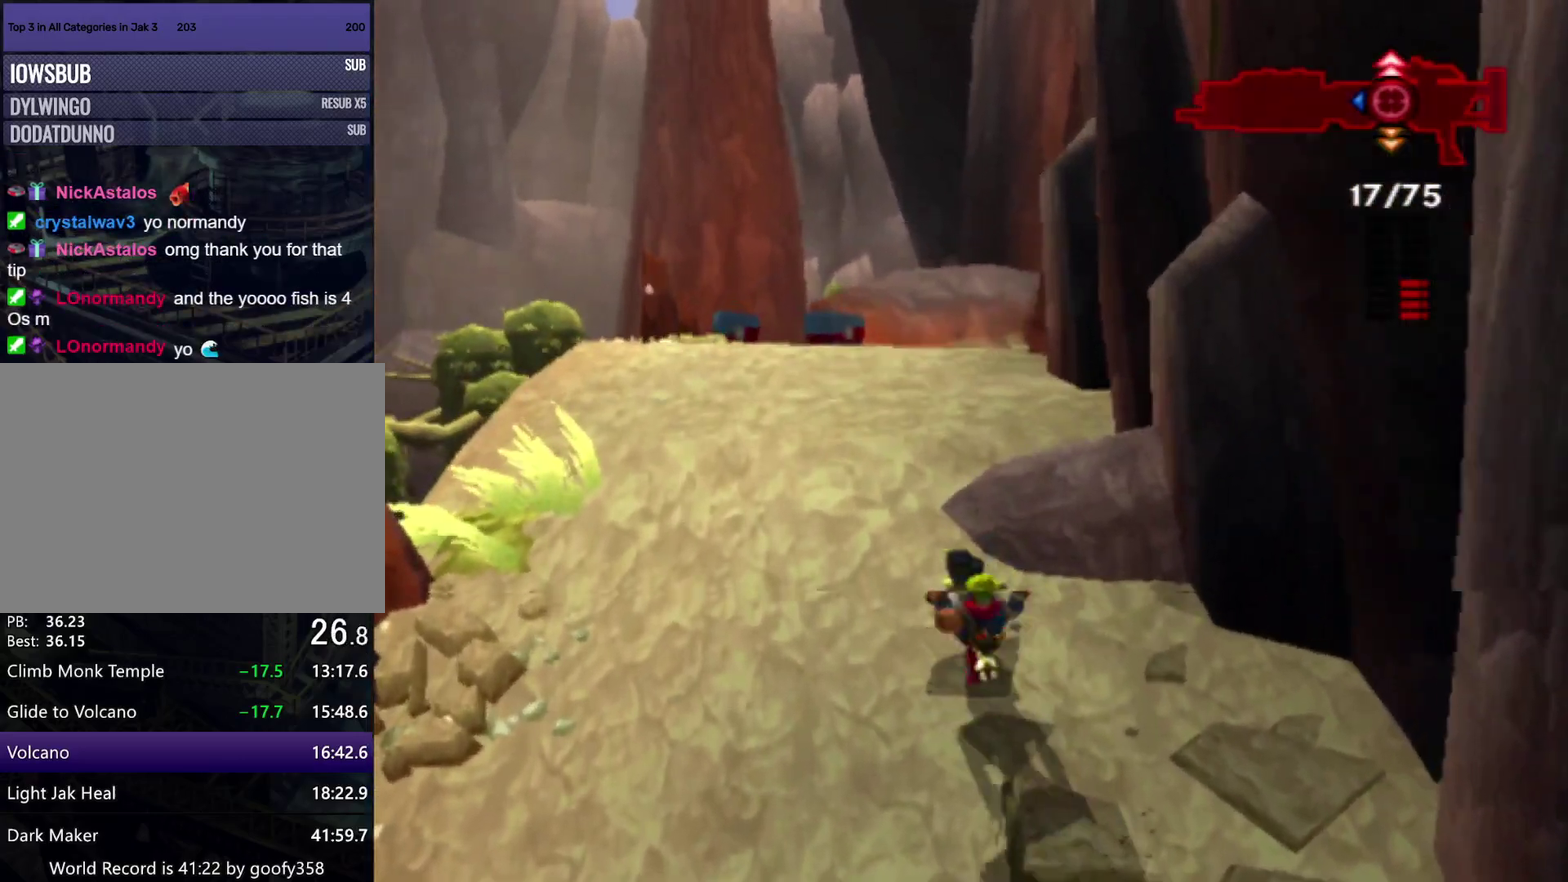
{"buttons": [], "left_stick": "up", "right_stick": "center", "events": [[100, "CROSS", "down"], [150, "CROSS", "up"], [250, "CROSS", "down"], [367, "CROSS", "up"]]}